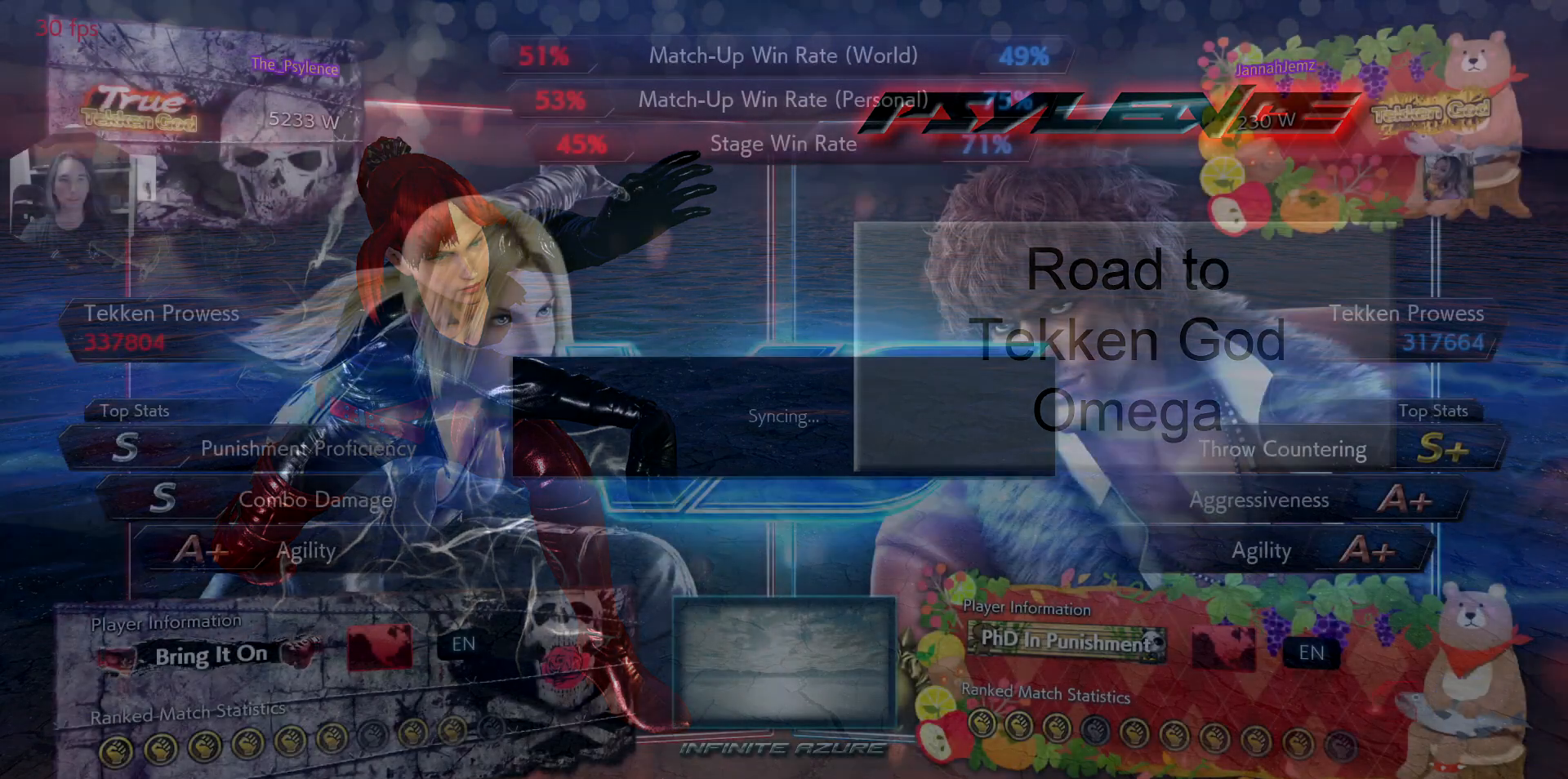
Gameplay with a controller (arcade stick); each line is a JSON object with the inputs held at the frame after it. "events" lists button and stick changes between this image and that frame as [ms after this image, input, new state], when the widget could be followed in between. Not read: L3 R3.
{"buttons": [], "events": []}
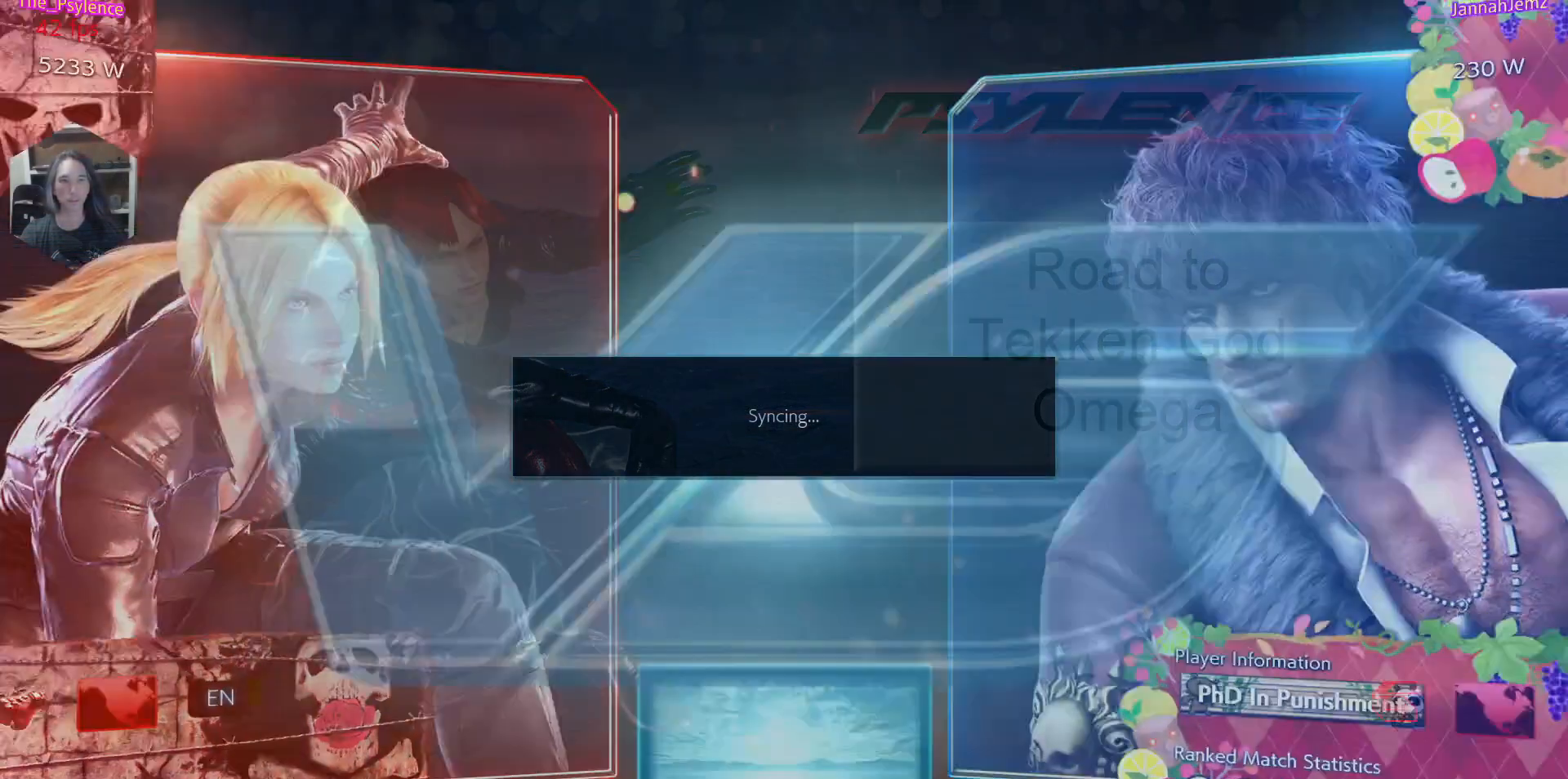
{"buttons": [], "events": []}
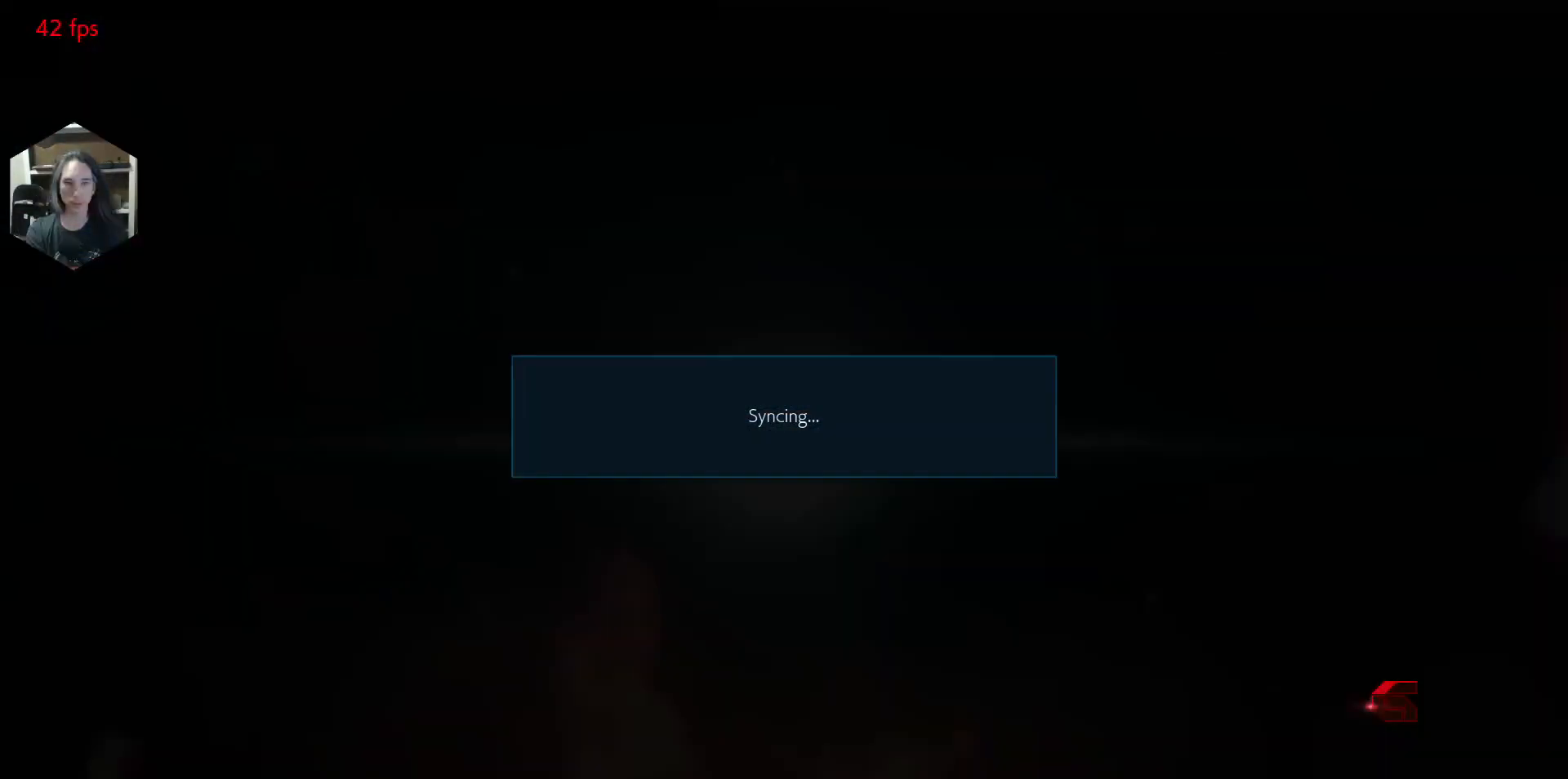
{"buttons": [], "events": []}
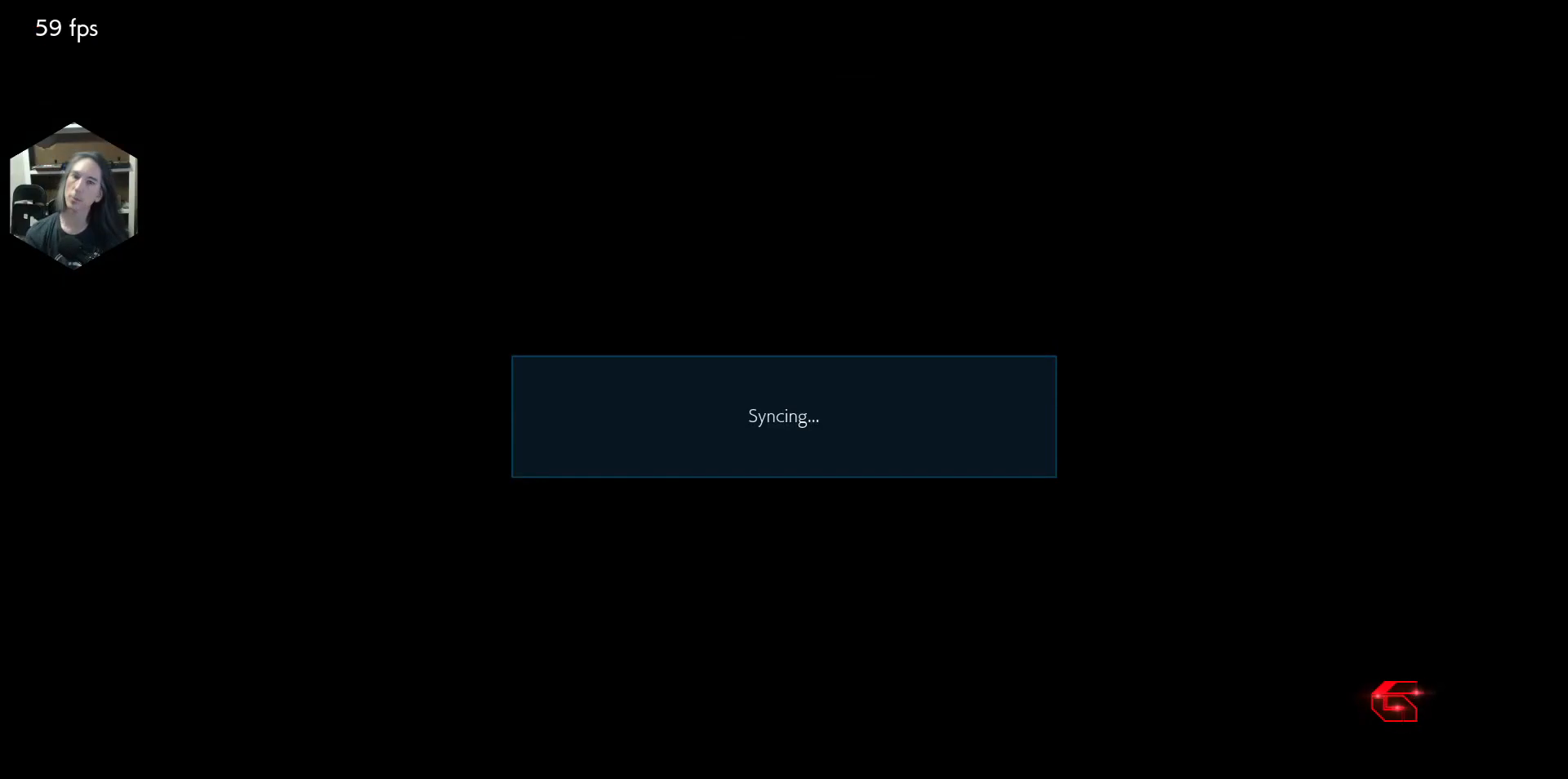
{"buttons": [], "events": []}
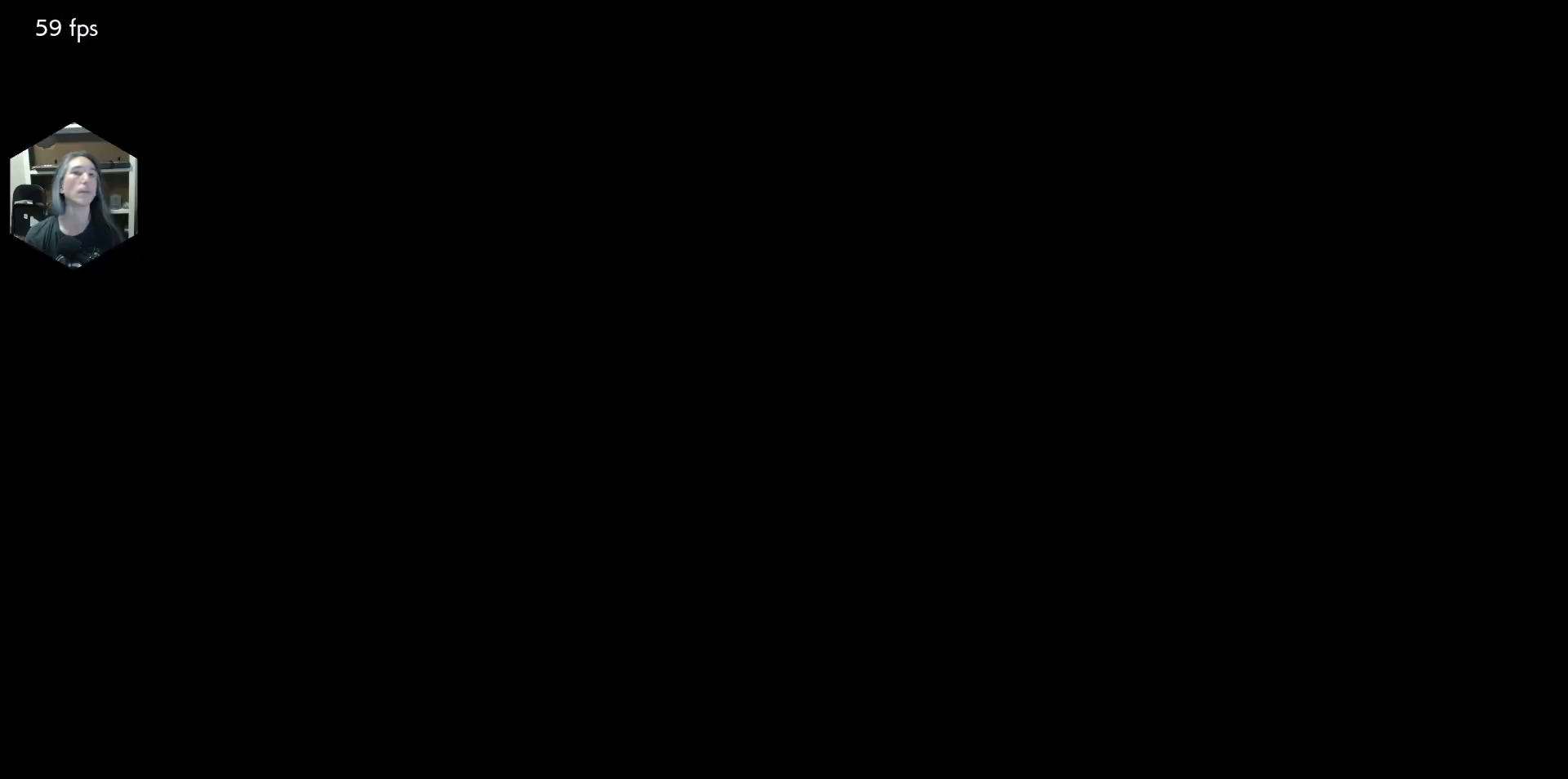
{"buttons": [], "events": []}
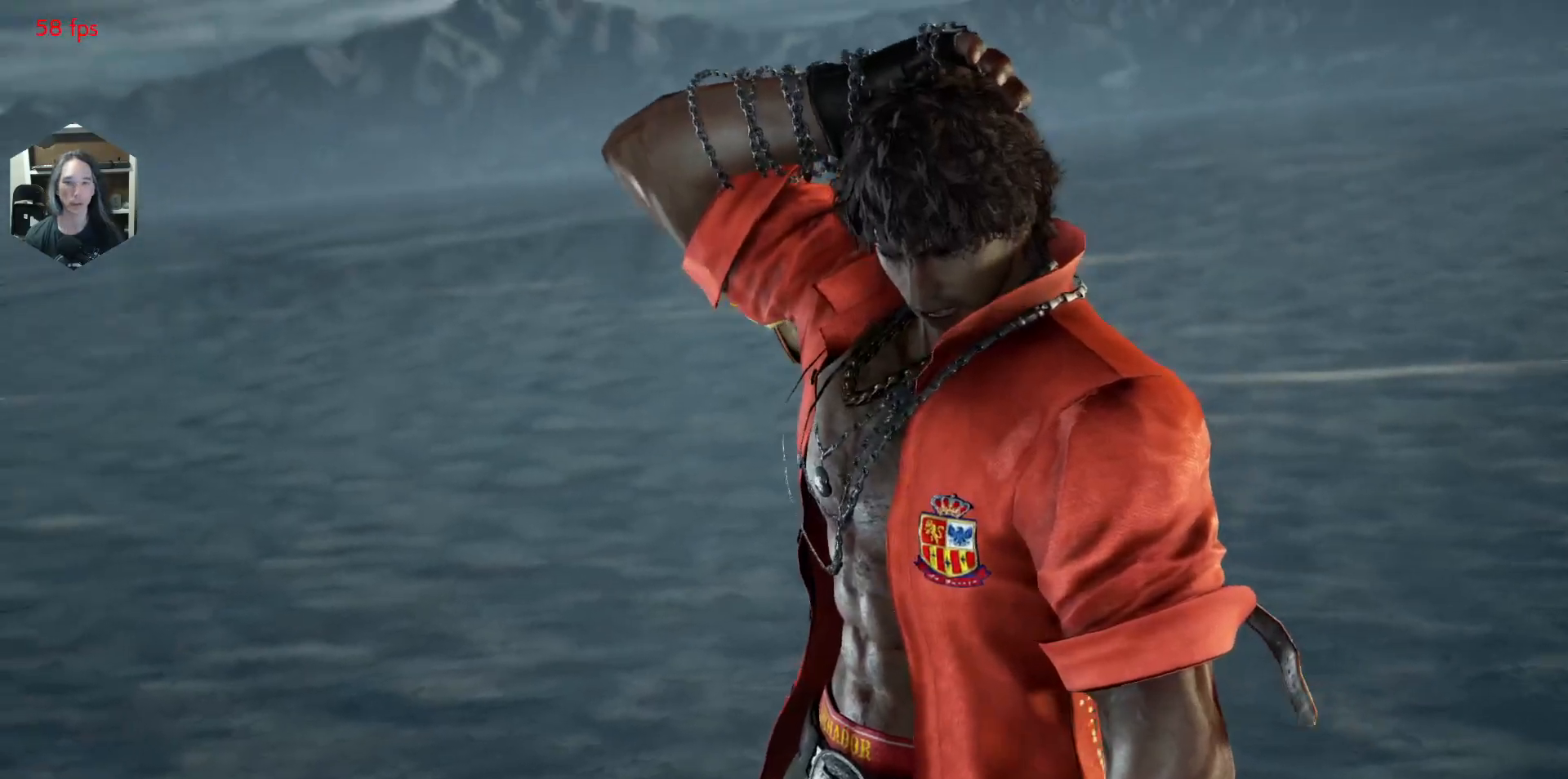
{"buttons": [], "events": []}
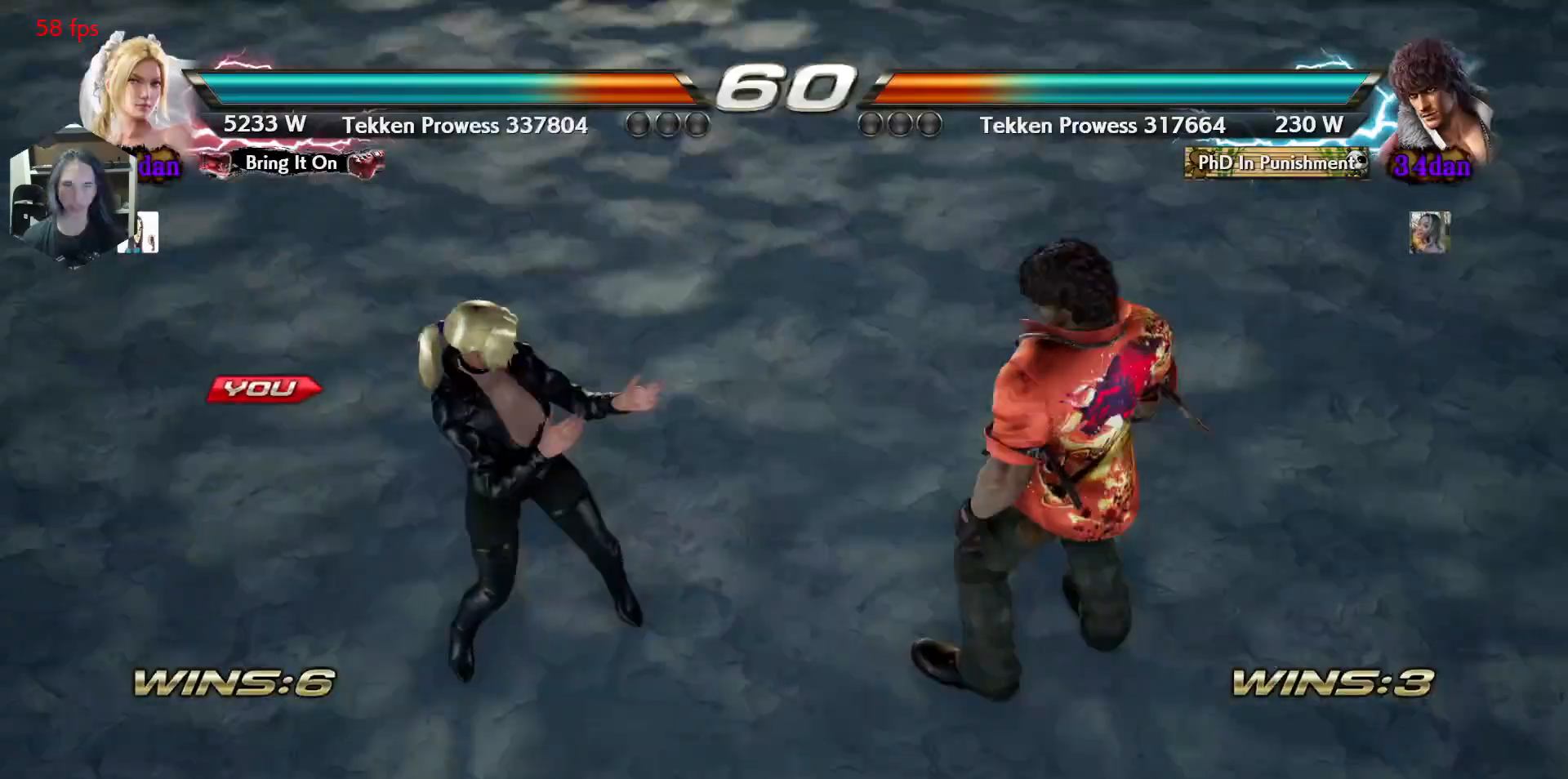
{"buttons": [], "events": []}
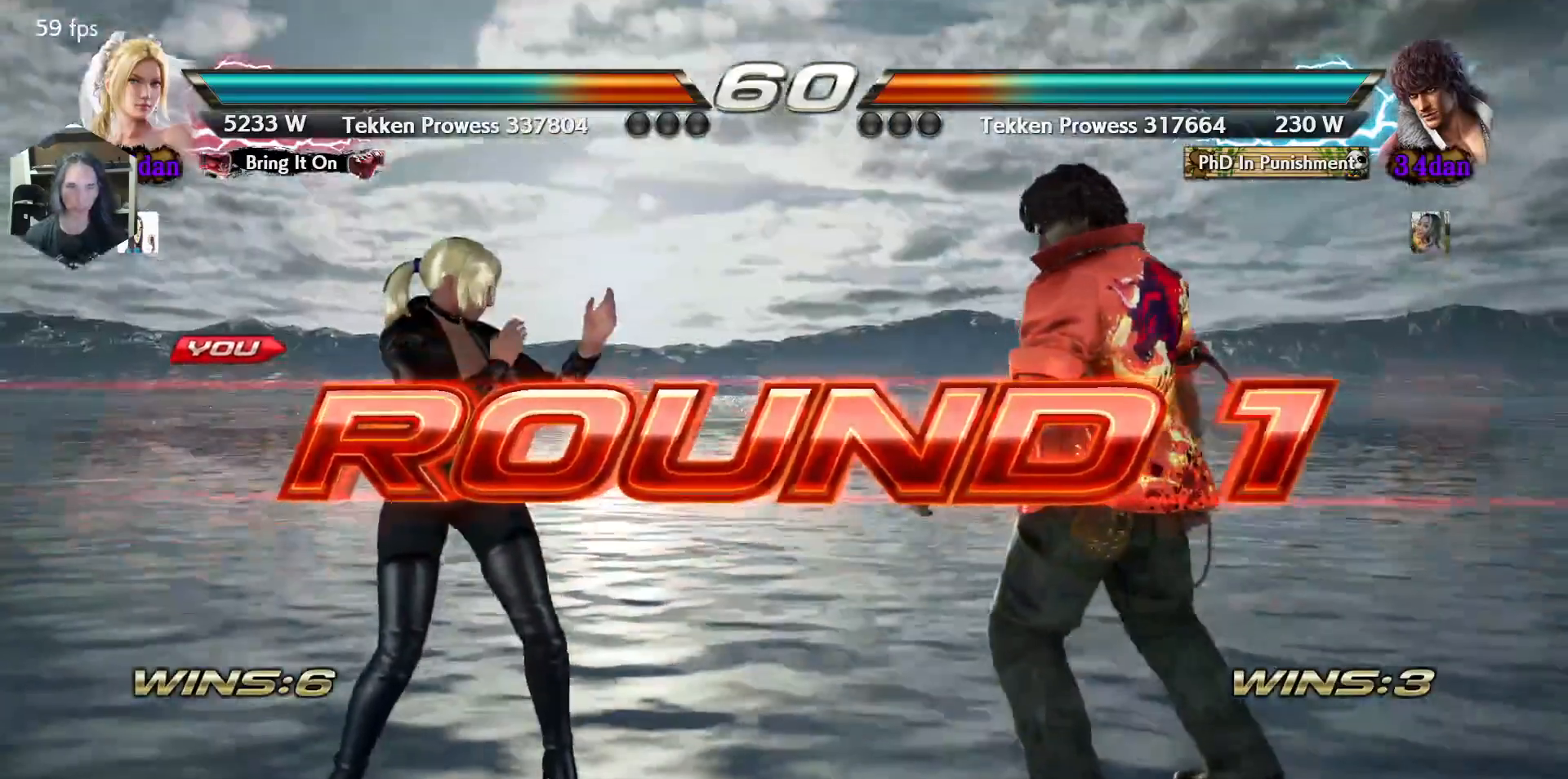
{"buttons": [], "events": []}
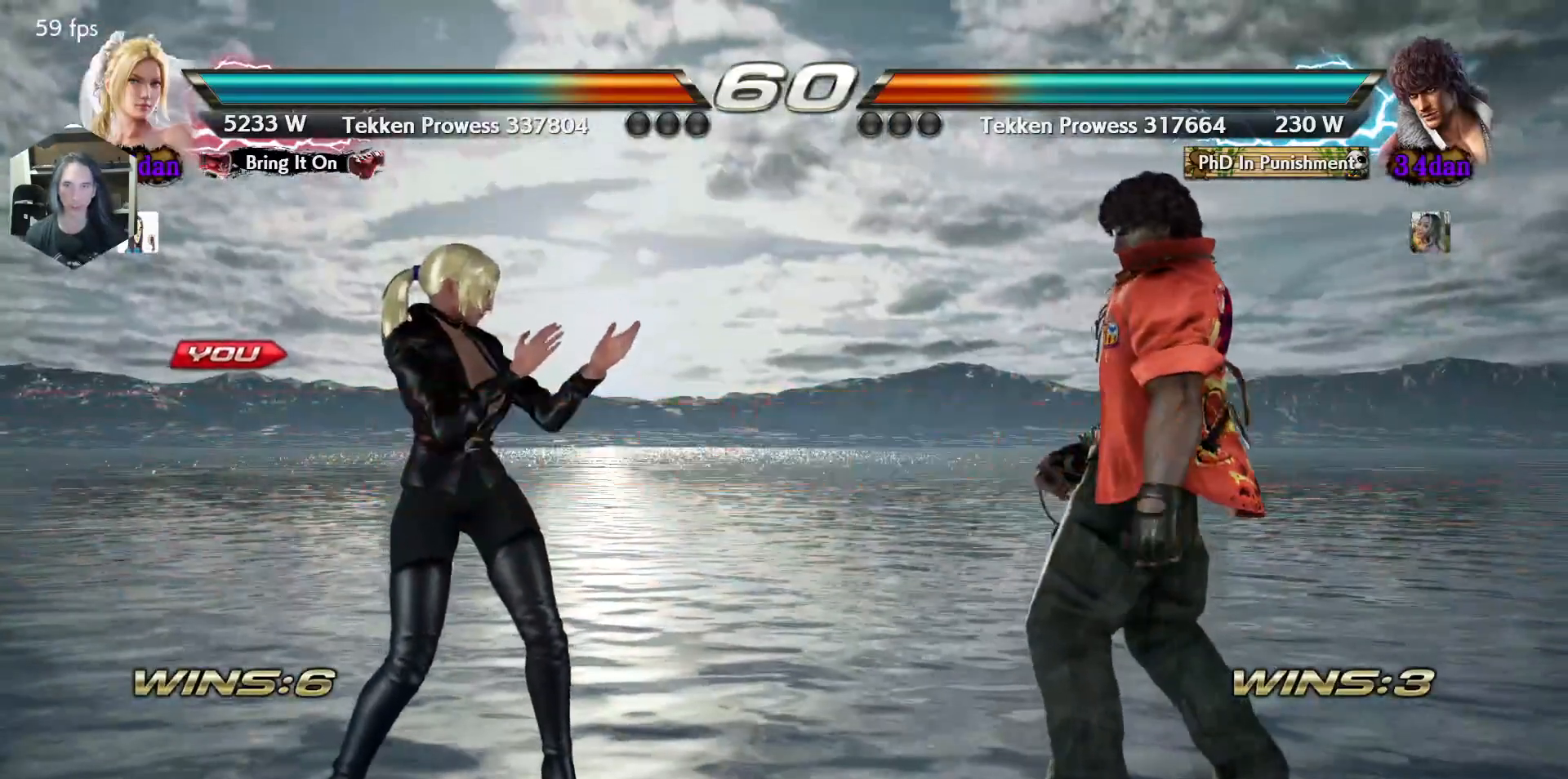
{"buttons": [], "events": []}
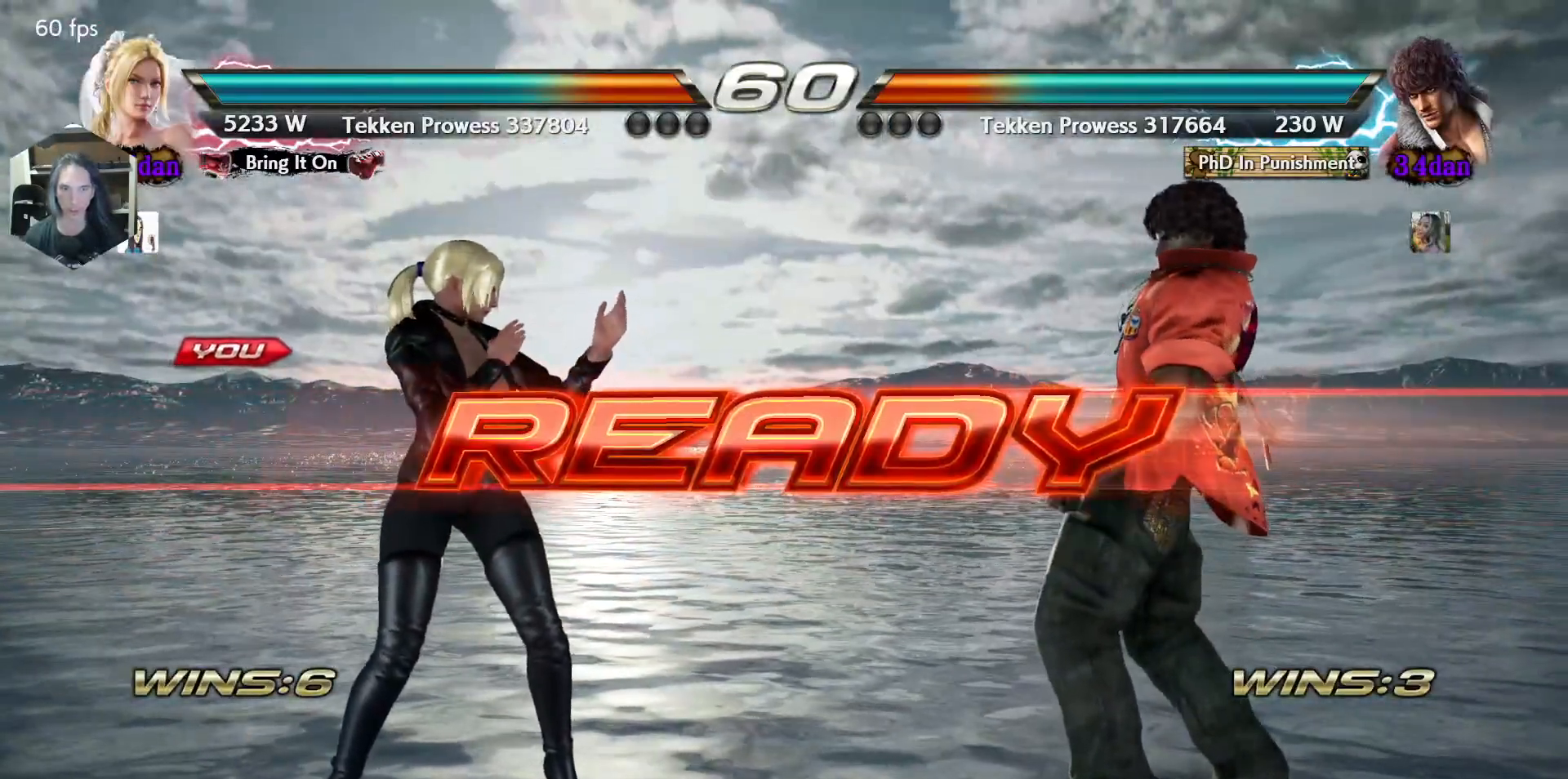
{"buttons": [], "events": [[67, "TRIANGLE", "down"], [133, "TRIANGLE", "up"], [217, "CROSS", "down"], [250, "CROSS", "up"]]}
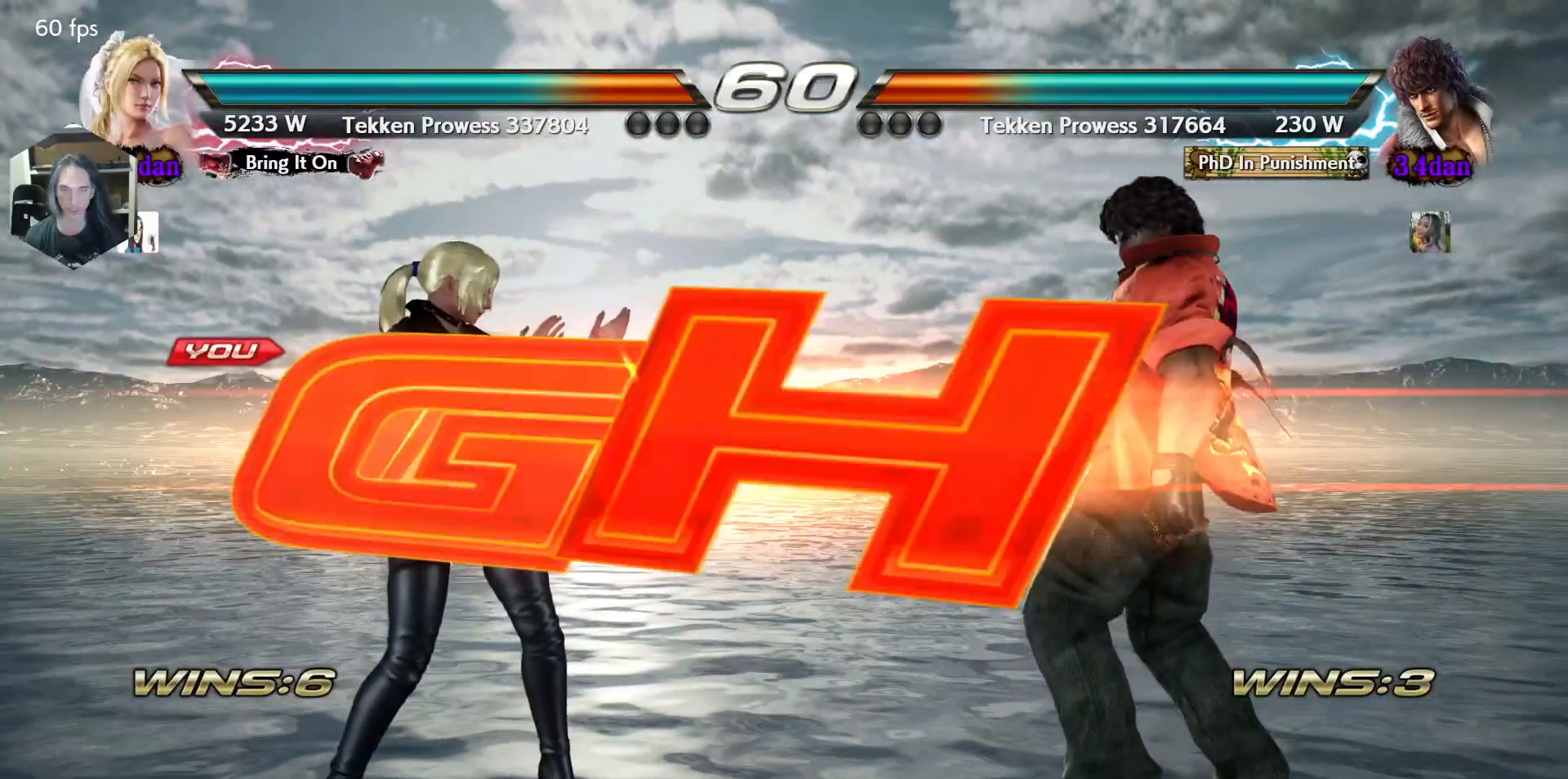
{"buttons": ["DPAD_LEFT"], "events": [[183, "TRIANGLE", "down"], [283, "TRIANGLE", "up"], [467, "DPAD_LEFT", "down"]]}
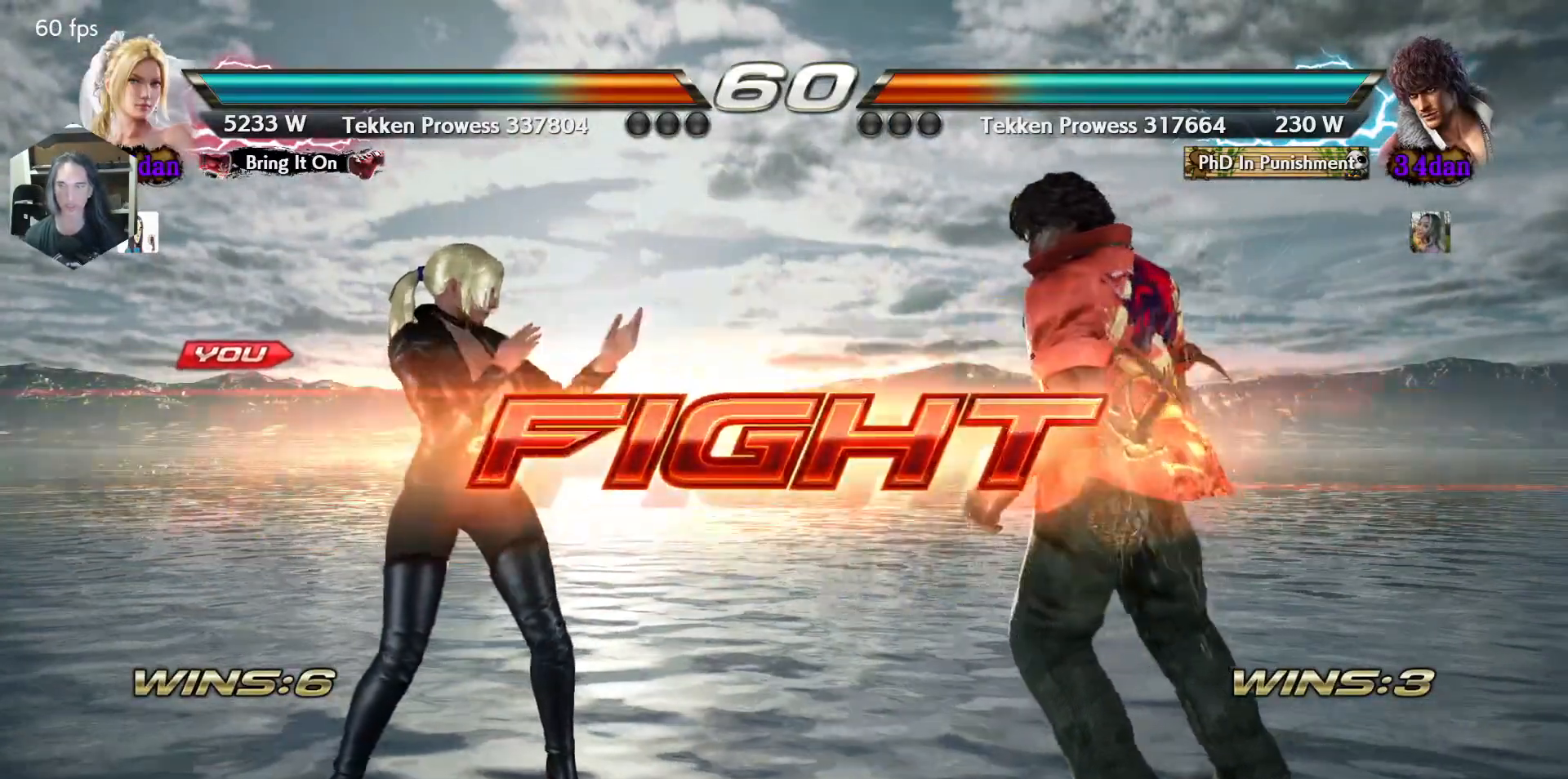
{"buttons": [], "events": [[50, "DPAD_LEFT", "up"], [117, "DPAD_LEFT", "down"], [267, "DPAD_DOWN", "down"], [300, "DPAD_DOWN", "up"], [350, "DPAD_LEFT", "up"]]}
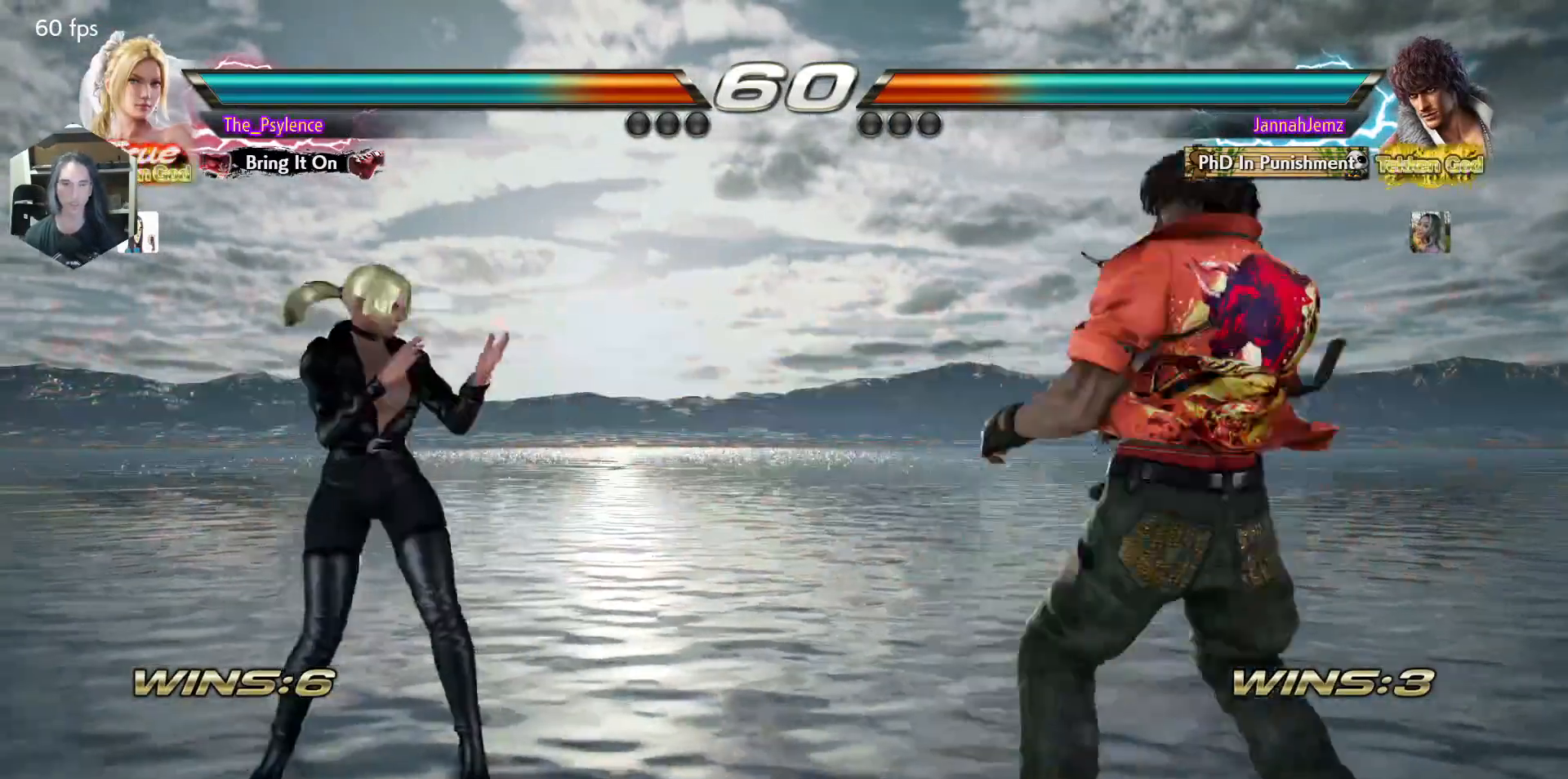
{"buttons": [], "events": [[67, "DPAD_RIGHT", "down"], [183, "DPAD_RIGHT", "up"], [267, "DPAD_RIGHT", "down"], [367, "DPAD_RIGHT", "up"], [367, "SQUARE", "down"], [417, "SQUARE", "up"]]}
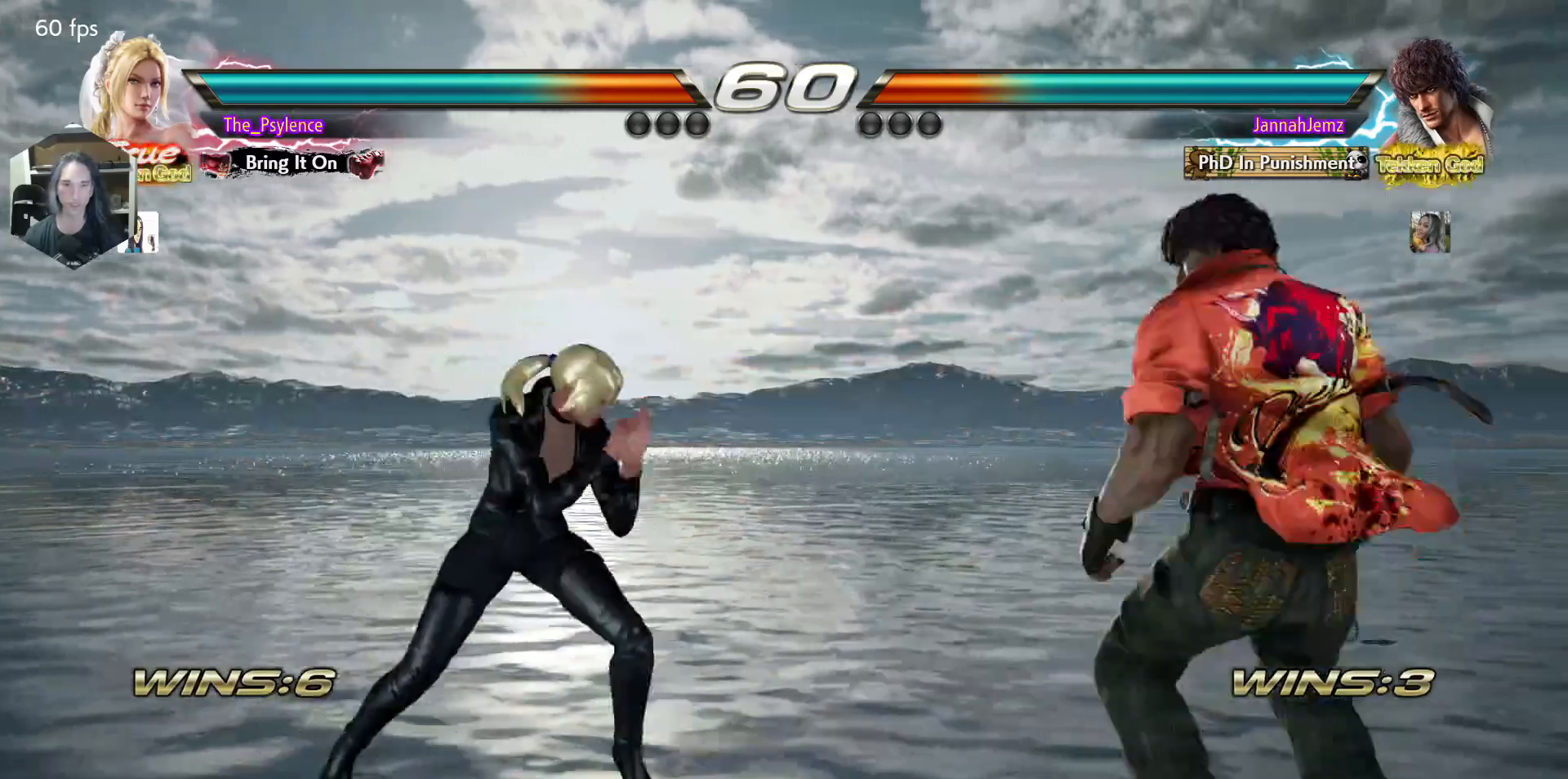
{"buttons": ["DPAD_LEFT"], "events": [[183, "DPAD_LEFT", "down"], [283, "DPAD_LEFT", "up"], [367, "DPAD_LEFT", "down"]]}
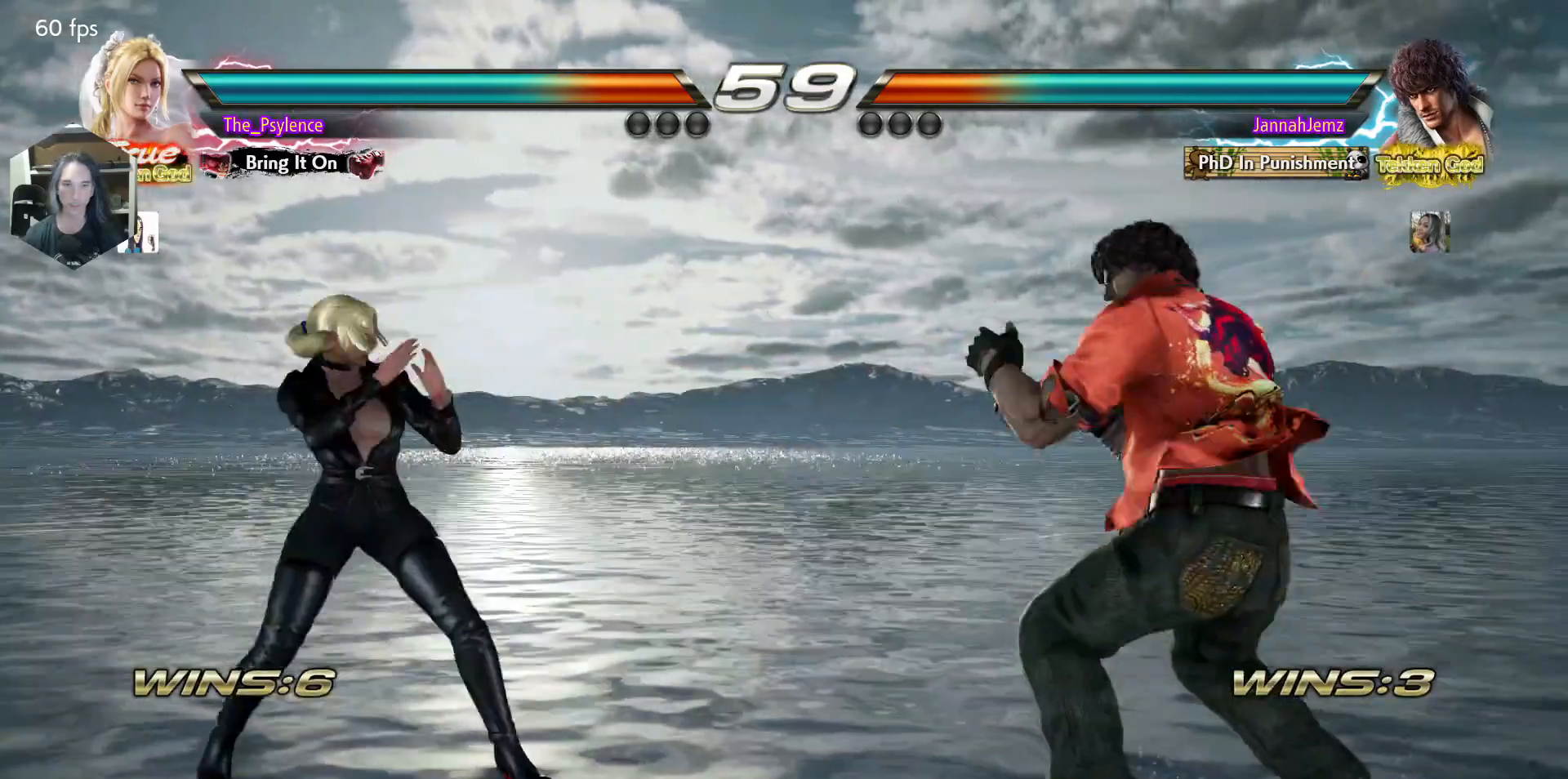
{"buttons": ["DPAD_LEFT"], "events": [[50, "DPAD_DOWN", "down"], [100, "DPAD_DOWN", "up"], [133, "DPAD_LEFT", "up"], [150, "DPAD_RIGHT", "down"], [167, "DPAD_RIGHT", "up"], [367, "DPAD_LEFT", "down"]]}
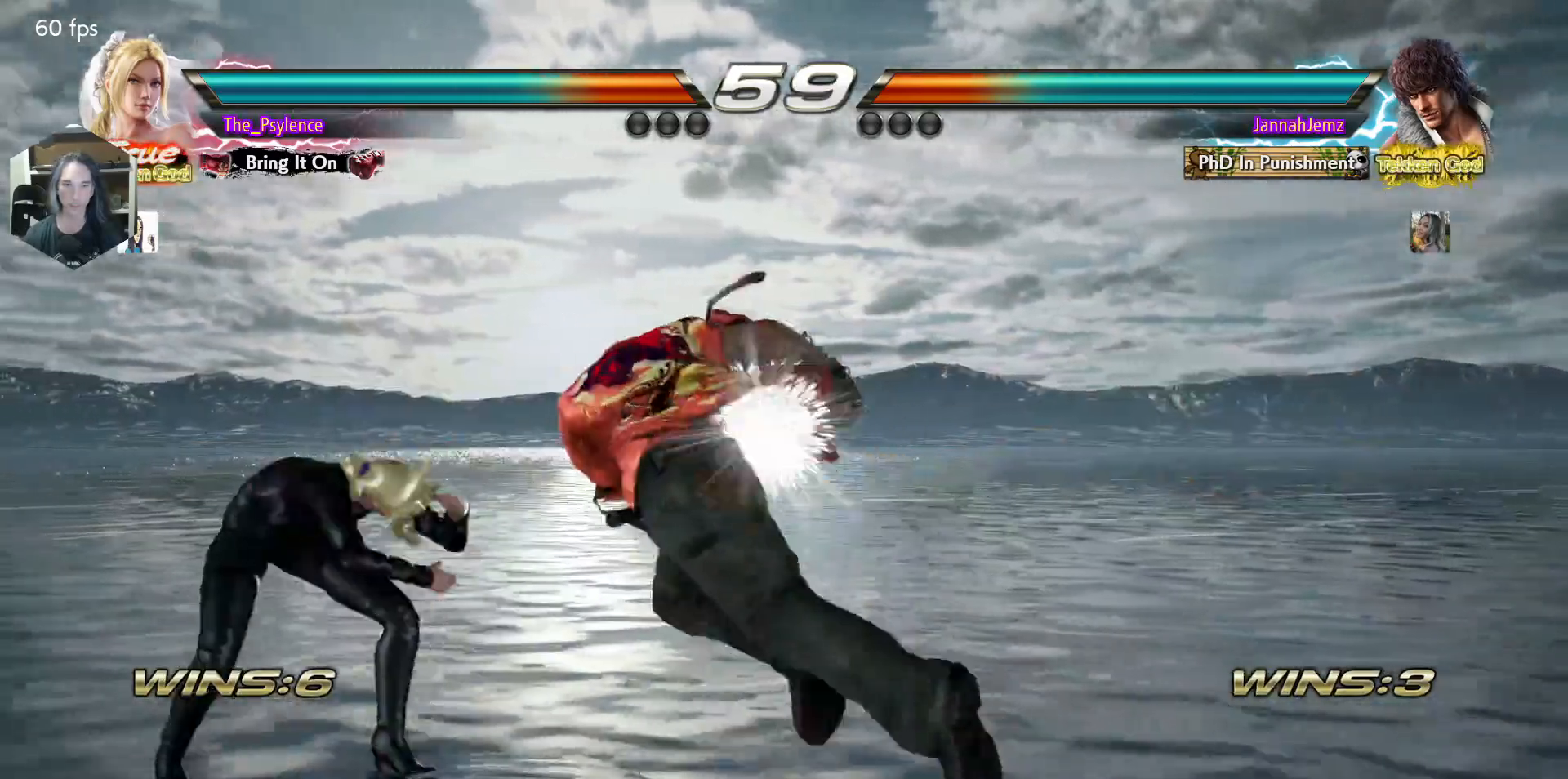
{"buttons": [], "events": [[283, "DPAD_LEFT", "up"]]}
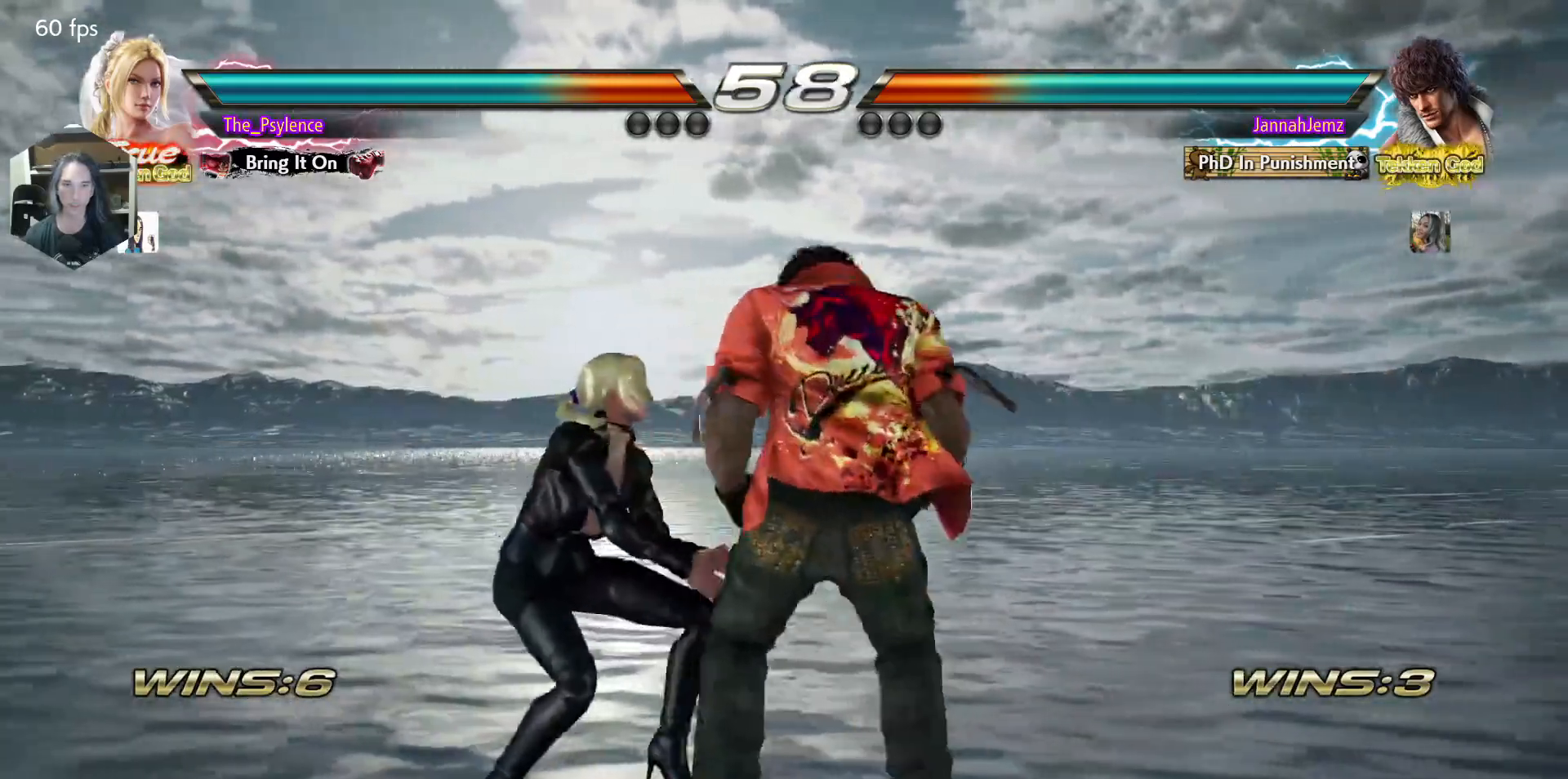
{"buttons": ["DPAD_DOWN"], "events": [[17, "DPAD_DOWN", "down"], [17, "DPAD_RIGHT", "down"], [67, "SQUARE", "down"], [133, "DPAD_DOWN", "up"], [133, "DPAD_RIGHT", "up"], [183, "SQUARE", "up"], [450, "DPAD_DOWN", "down"]]}
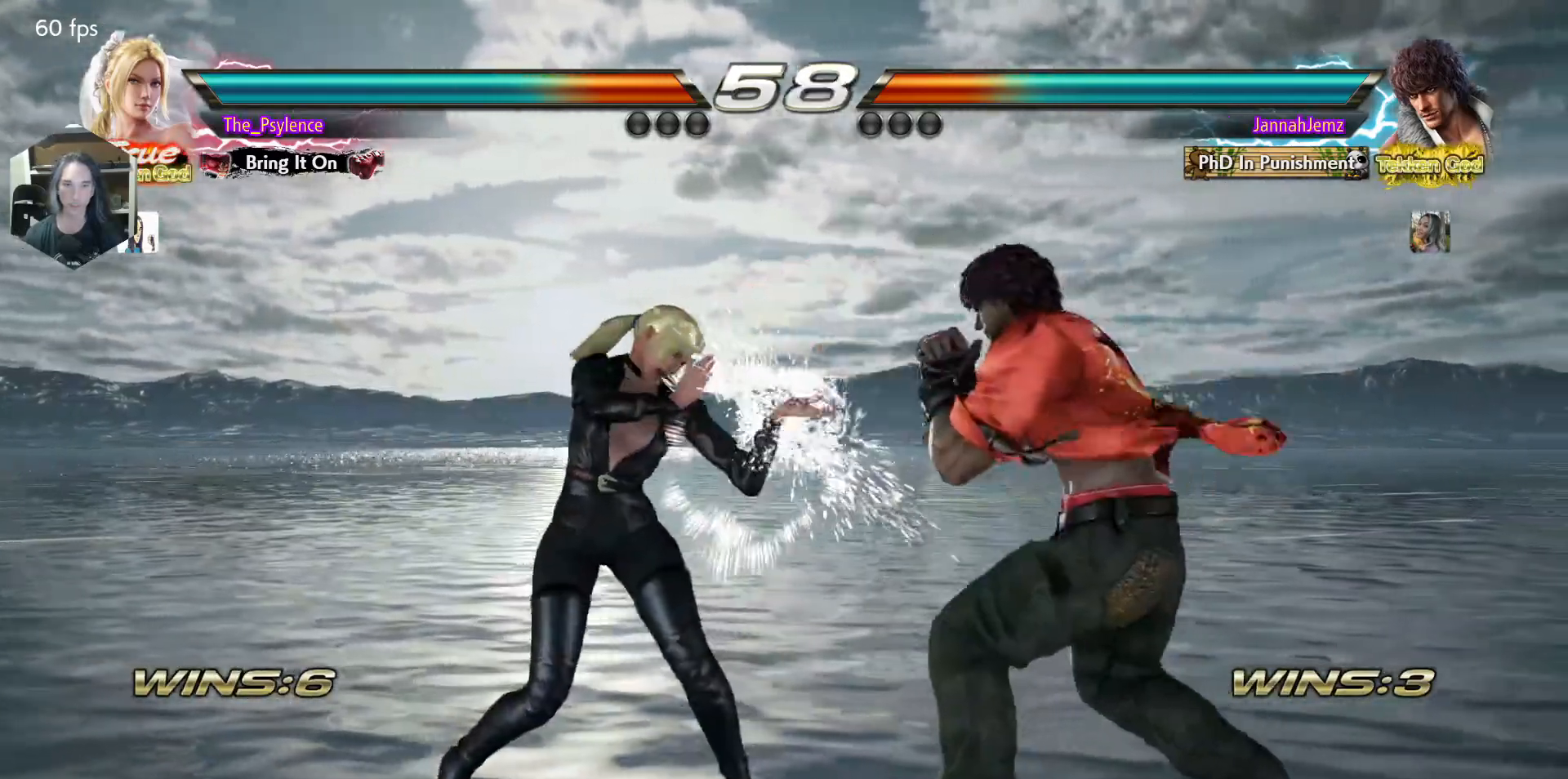
{"buttons": [], "events": [[17, "DPAD_DOWN", "up"], [283, "CIRCLE", "down"], [383, "CIRCLE", "up"]]}
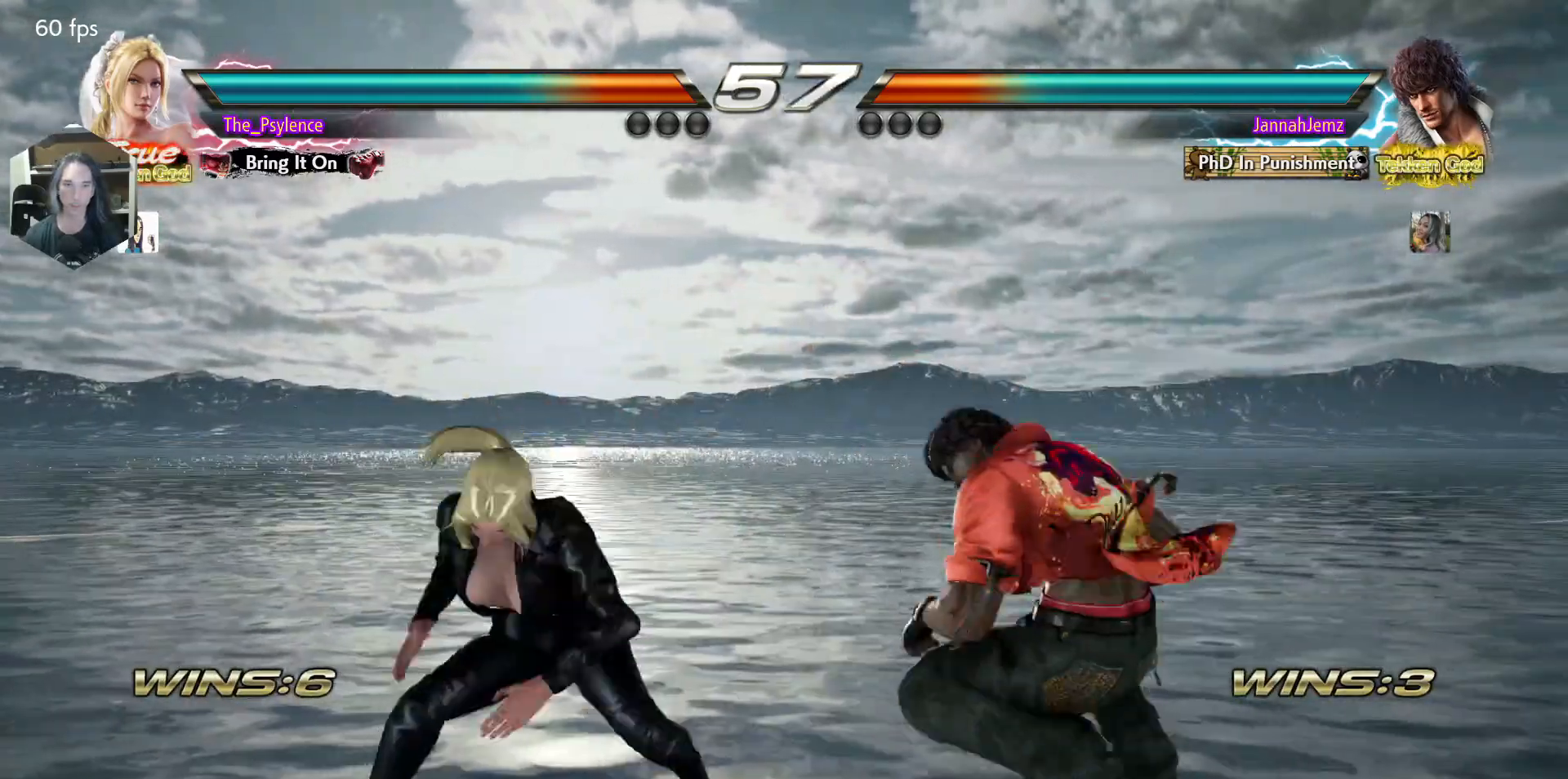
{"buttons": [], "events": []}
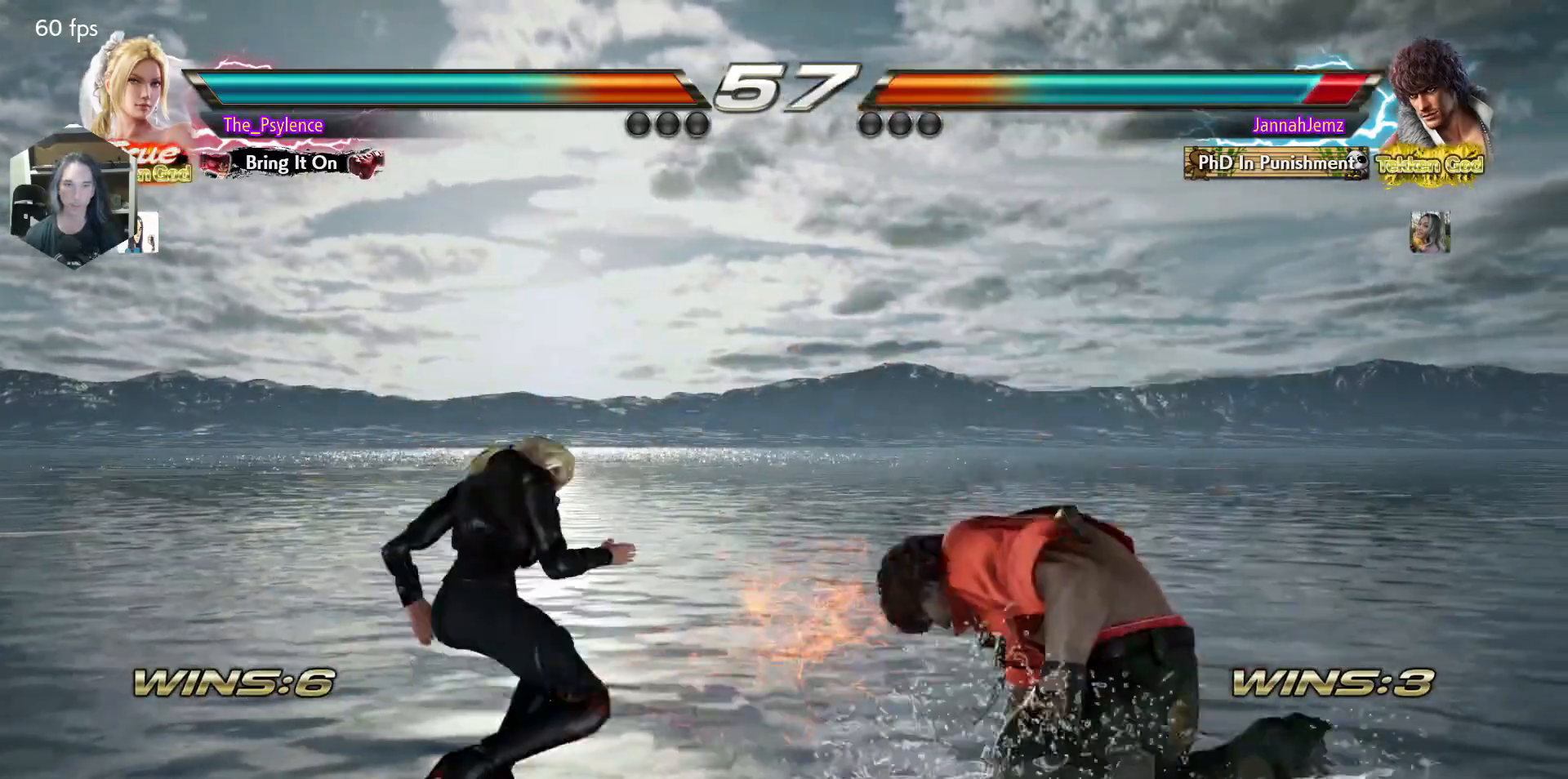
{"buttons": ["DPAD_LEFT"], "events": [[33, "DPAD_RIGHT", "down"], [150, "DPAD_RIGHT", "up"], [200, "DPAD_RIGHT", "down"], [333, "DPAD_LEFT", "down"], [333, "DPAD_RIGHT", "up"], [400, "DPAD_LEFT", "up"], [500, "DPAD_LEFT", "down"]]}
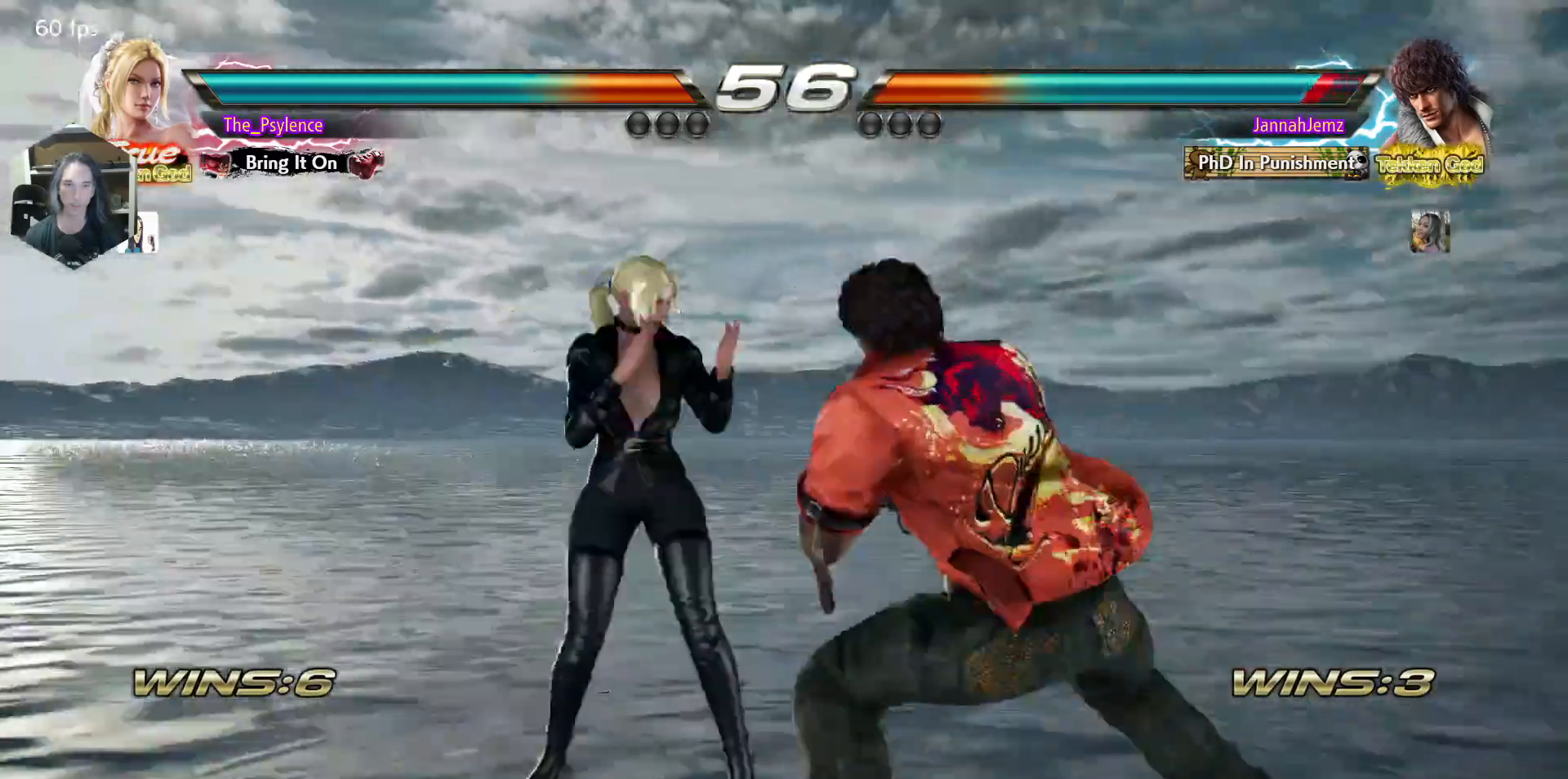
{"buttons": ["DPAD_UP"], "events": [[150, "DPAD_DOWN", "down"], [200, "DPAD_DOWN", "up"], [233, "DPAD_LEFT", "up"], [333, "DPAD_LEFT", "down"], [483, "DPAD_LEFT", "up"], [483, "DPAD_UP", "down"]]}
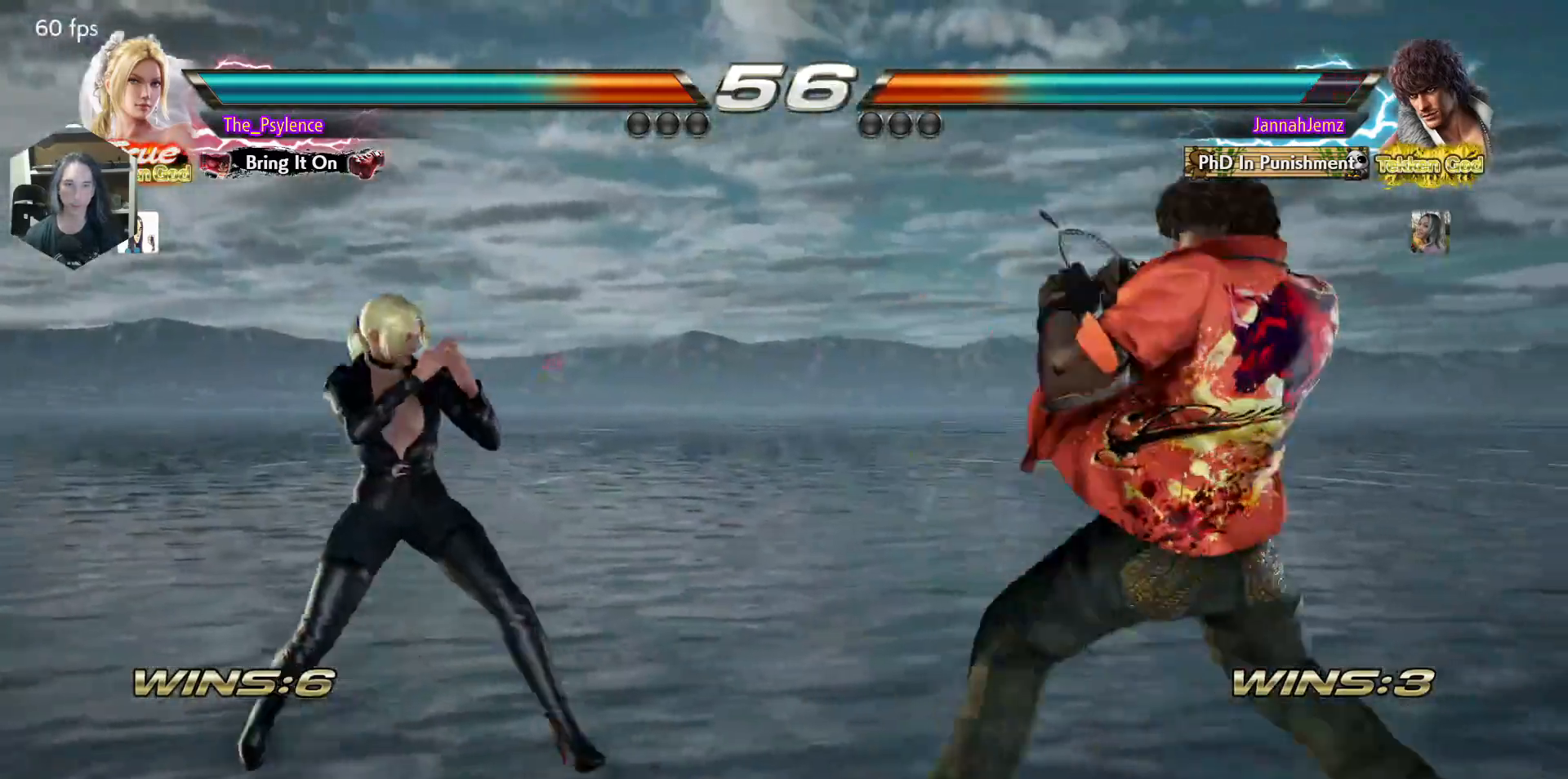
{"buttons": [], "events": [[83, "DPAD_UP", "up"], [183, "SQUARE", "down"], [267, "SQUARE", "up"], [317, "DPAD_LEFT", "down"], [500, "DPAD_LEFT", "up"]]}
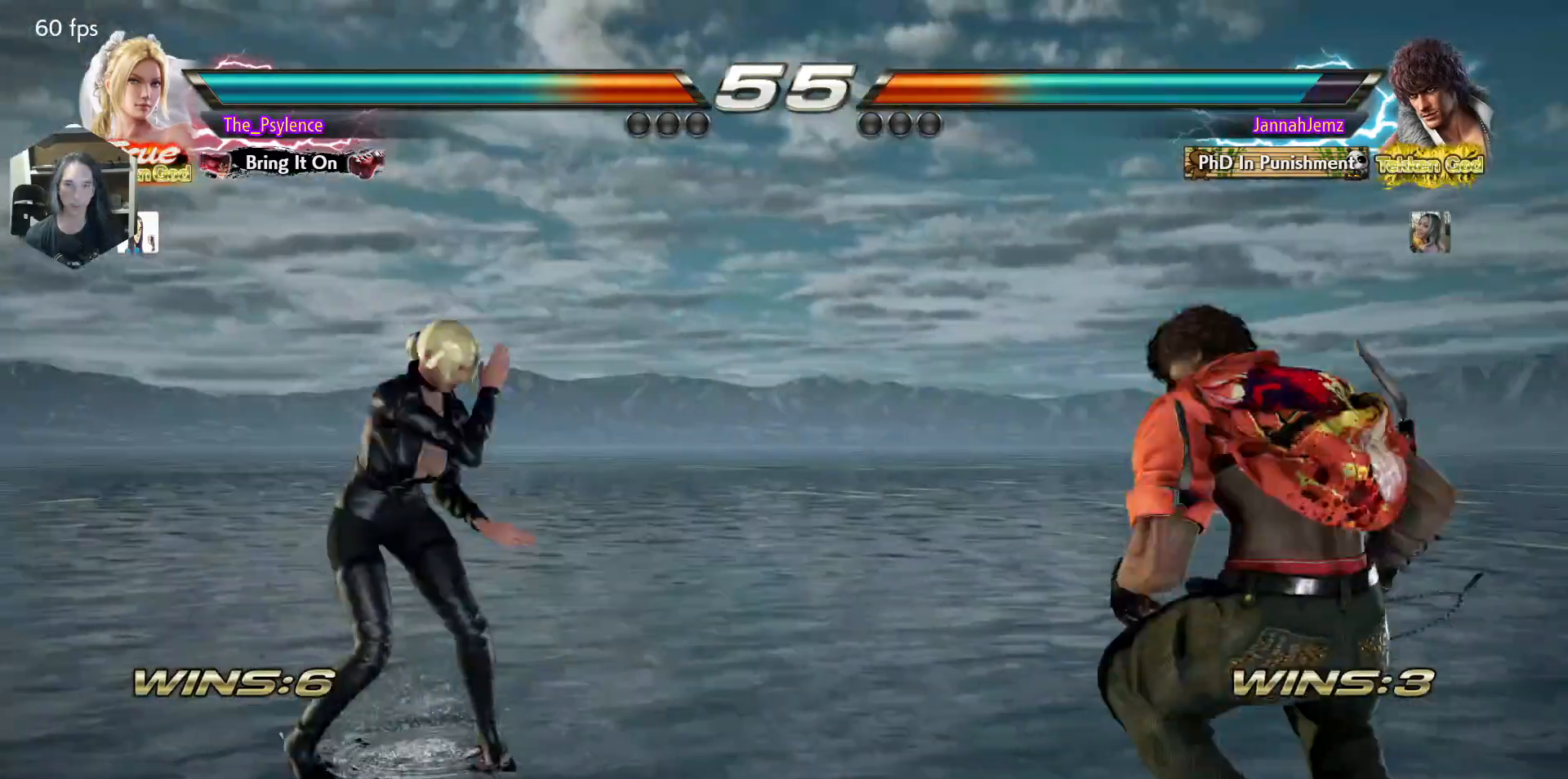
{"buttons": [], "events": [[17, "DPAD_UP", "down"], [133, "DPAD_LEFT", "down"], [133, "DPAD_UP", "up"], [233, "DPAD_LEFT", "up"], [317, "DPAD_LEFT", "down"], [367, "DPAD_LEFT", "up"], [383, "DPAD_RIGHT", "down"], [483, "DPAD_RIGHT", "up"]]}
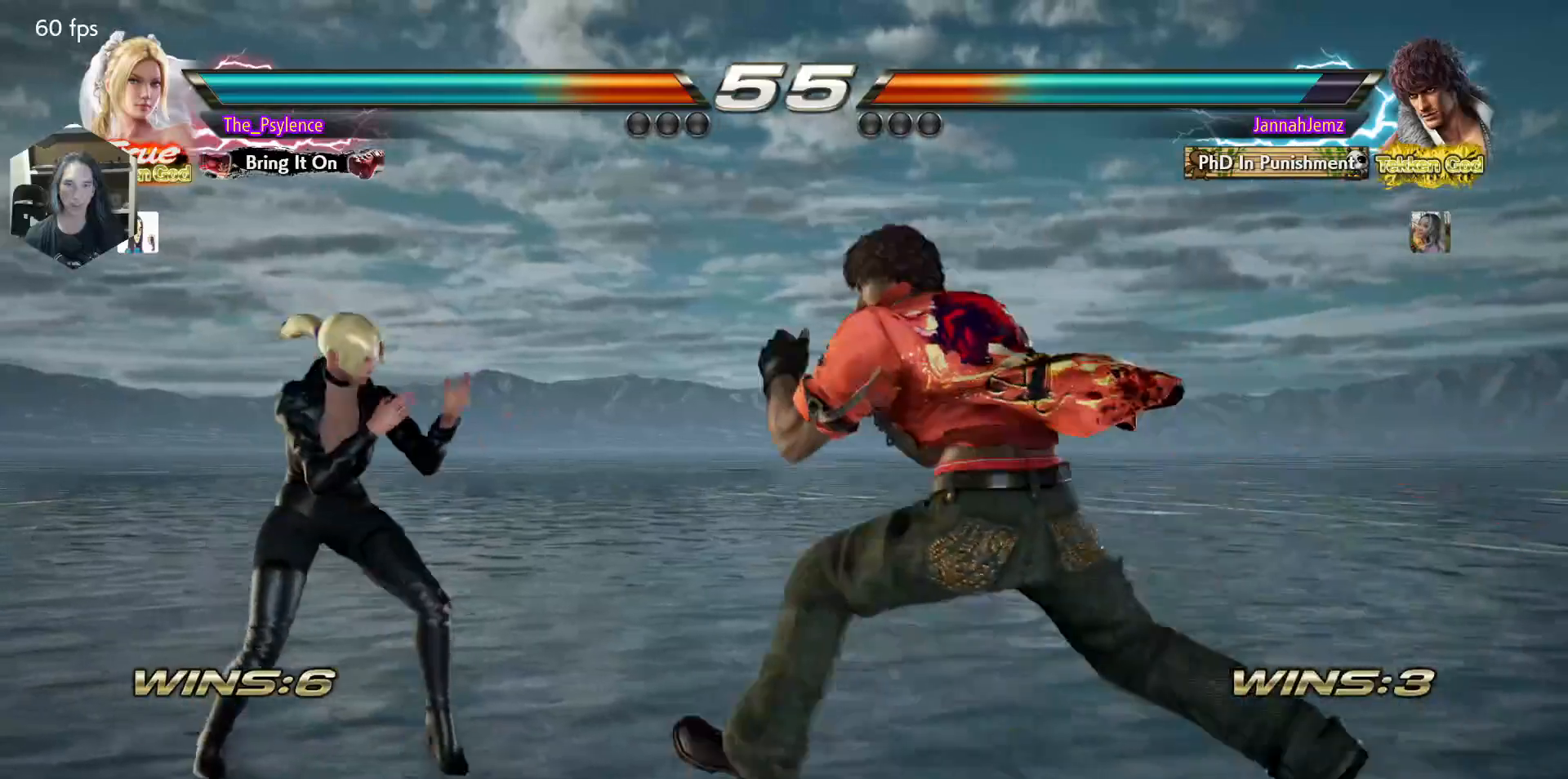
{"buttons": ["DPAD_LEFT"], "events": [[67, "DPAD_LEFT", "down"]]}
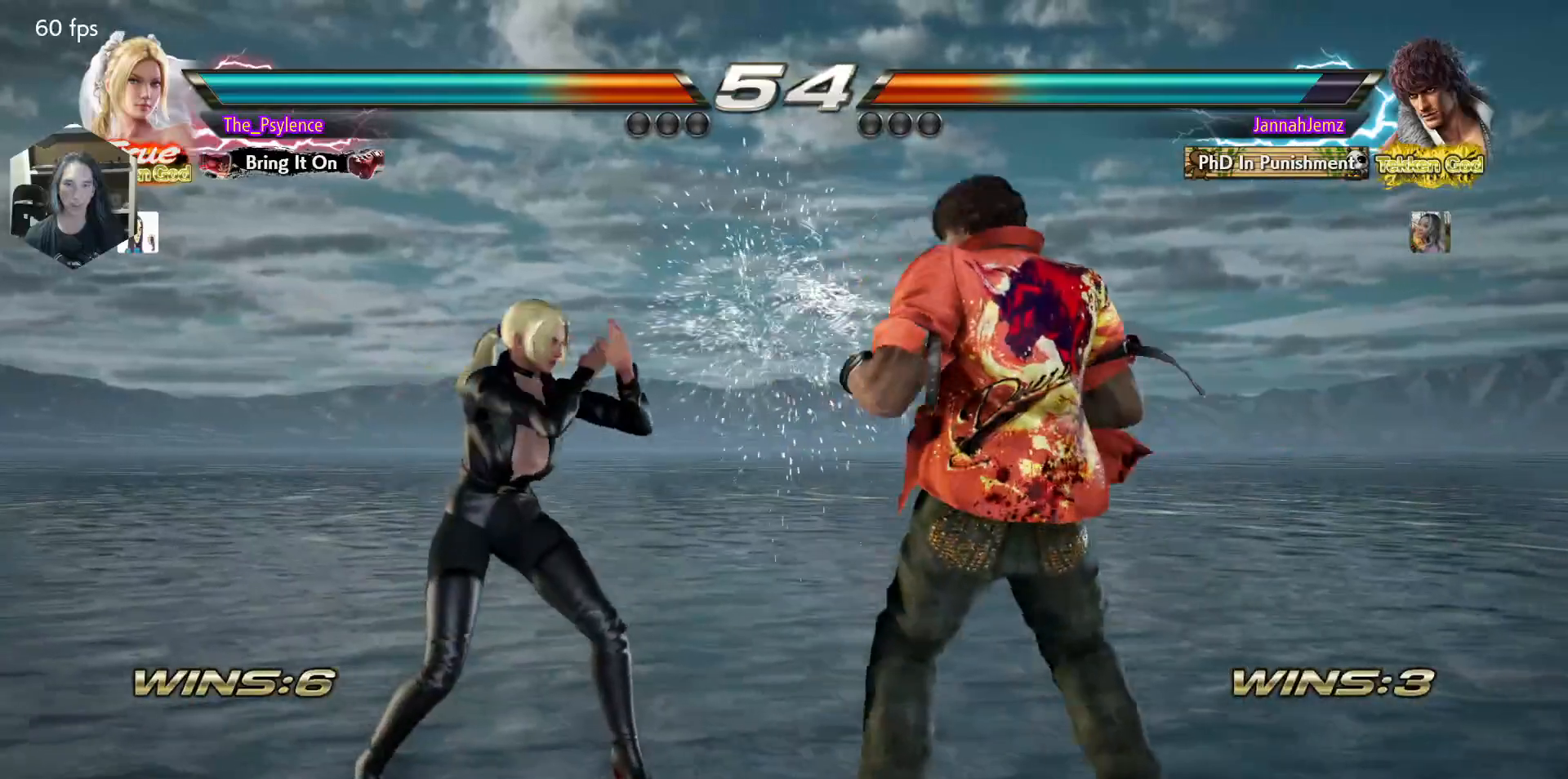
{"buttons": [], "events": [[33, "DPAD_LEFT", "up"], [133, "DPAD_LEFT", "down"], [383, "DPAD_DOWN", "down"], [433, "DPAD_DOWN", "up"], [500, "DPAD_LEFT", "up"]]}
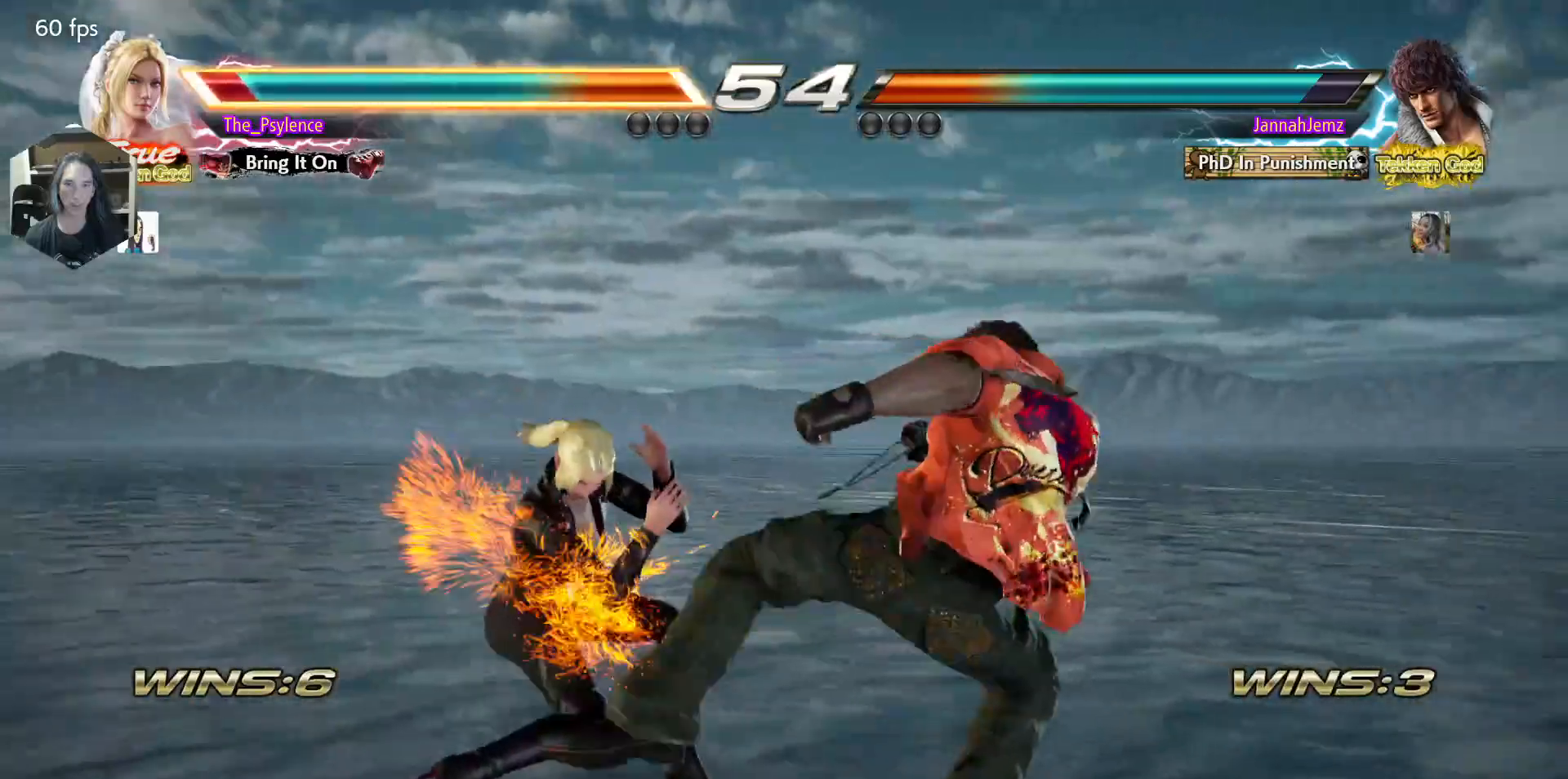
{"buttons": [], "events": [[250, "DPAD_UP", "down"], [333, "DPAD_UP", "up"]]}
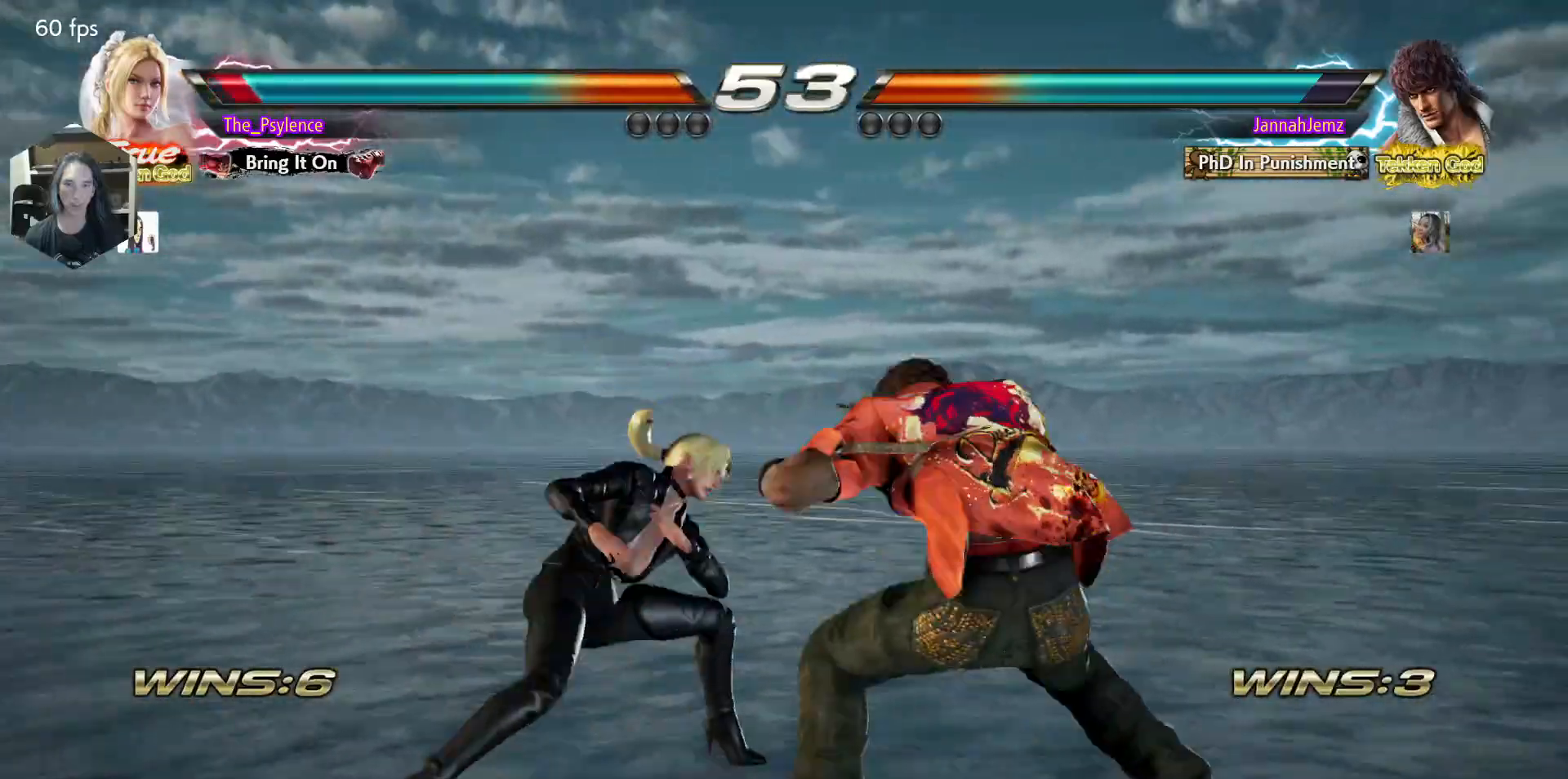
{"buttons": [], "events": [[67, "DPAD_DOWN", "down"], [67, "DPAD_RIGHT", "down"], [83, "SQUARE", "down"], [167, "DPAD_DOWN", "up"], [167, "DPAD_RIGHT", "up"], [217, "SQUARE", "up"], [250, "TRIANGLE", "down"], [417, "TRIANGLE", "up"]]}
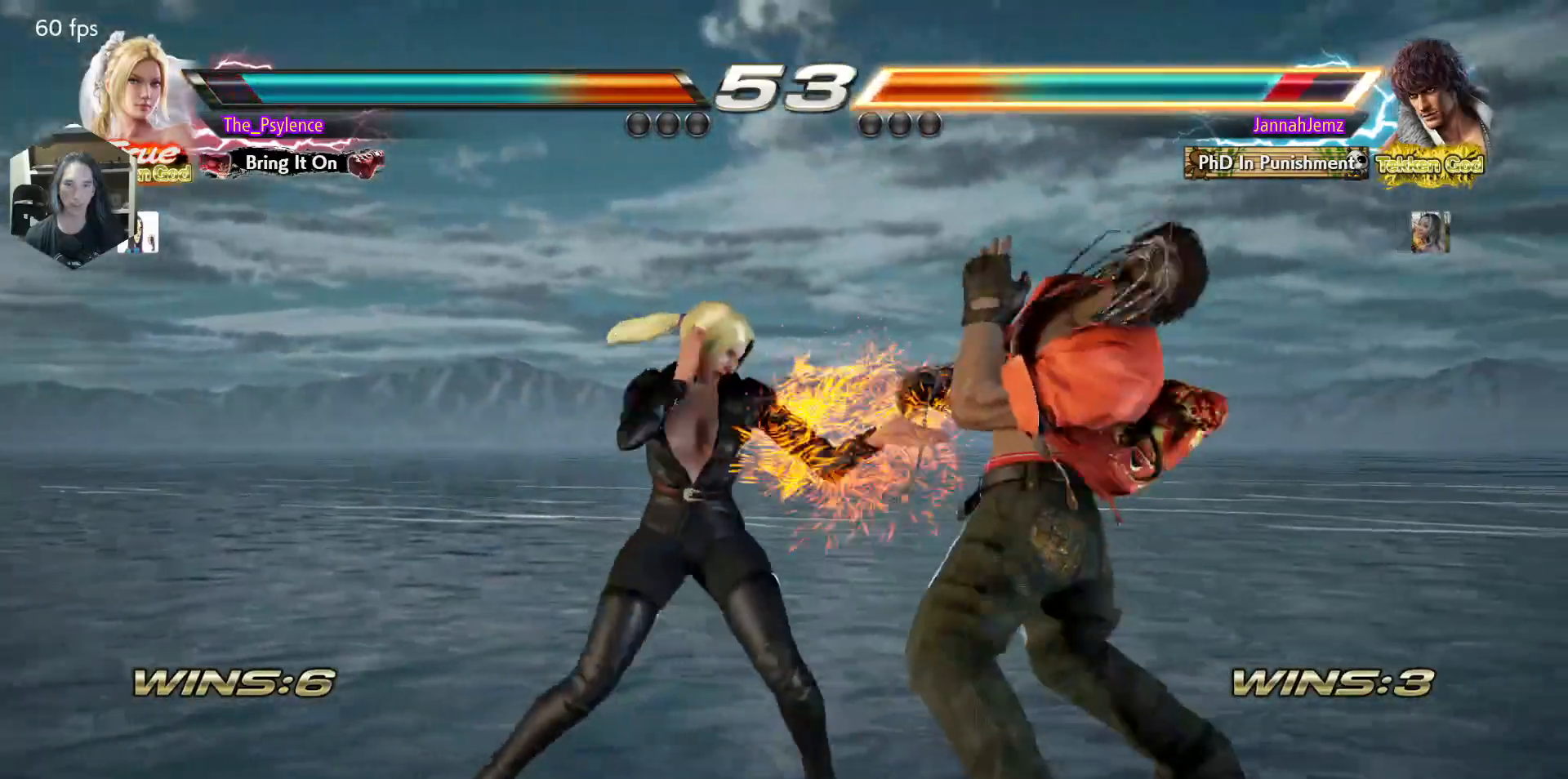
{"buttons": ["DPAD_RIGHT"], "events": [[317, "DPAD_RIGHT", "down"]]}
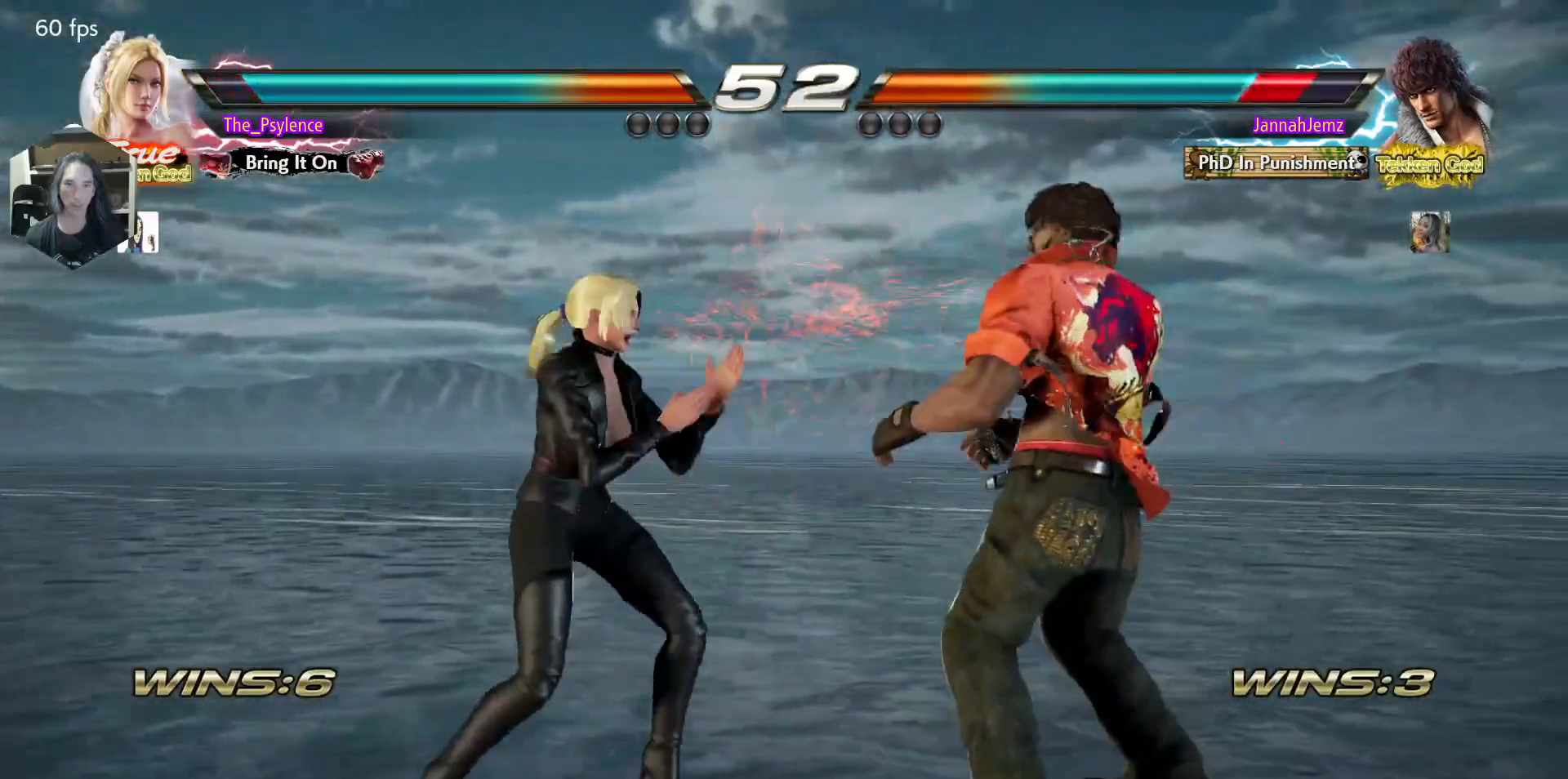
{"buttons": ["DPAD_DOWN"], "events": [[33, "DPAD_DOWN", "down"], [67, "SQUARE", "down"], [150, "DPAD_DOWN", "up"], [150, "DPAD_RIGHT", "up"], [200, "SQUARE", "up"], [500, "DPAD_DOWN", "down"]]}